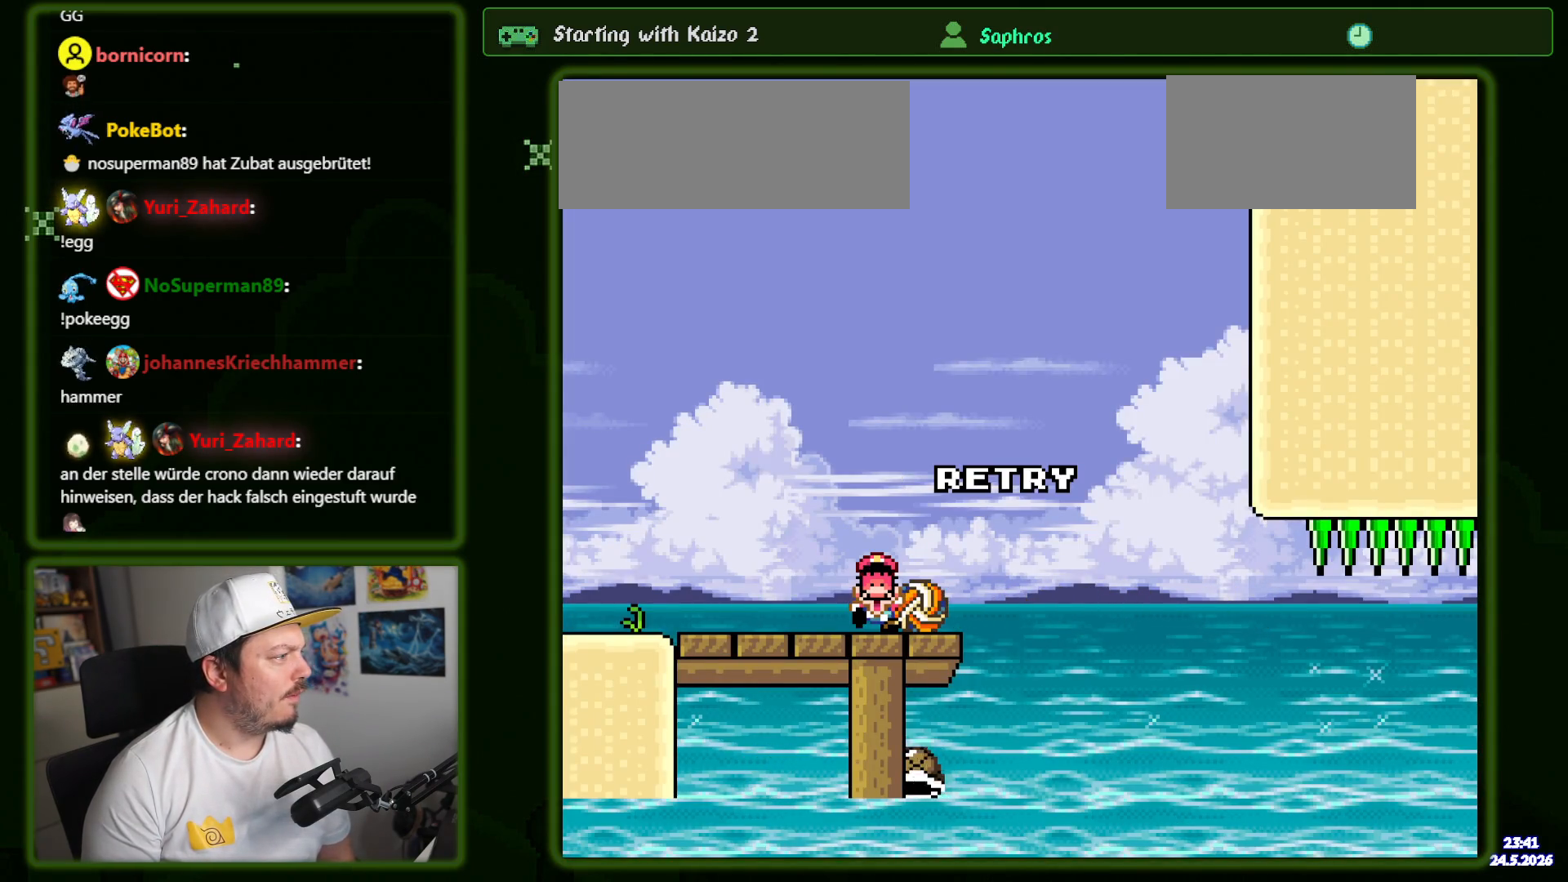
Gameplay with a controller (Nintendo layout); each line is a JSON object with the inputs held at the frame after it. "events" lists button and stick changes between this image and that frame as [ms after this image, input, new state], when the widget could be followed in between. Not read: L3 R3 SELECT.
{"buttons": [], "events": []}
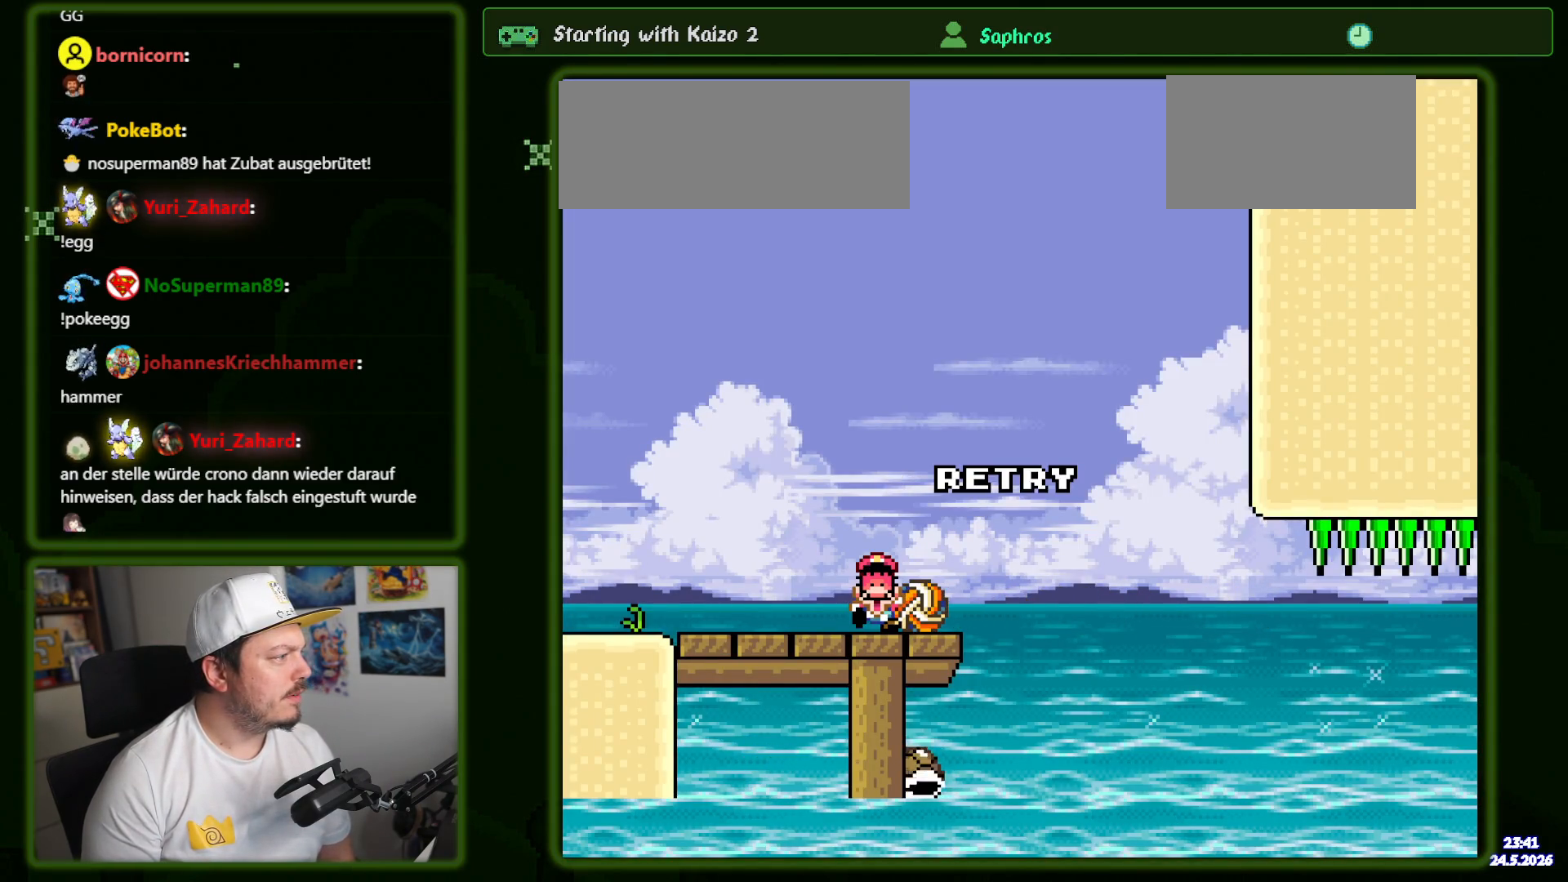
{"buttons": [], "events": []}
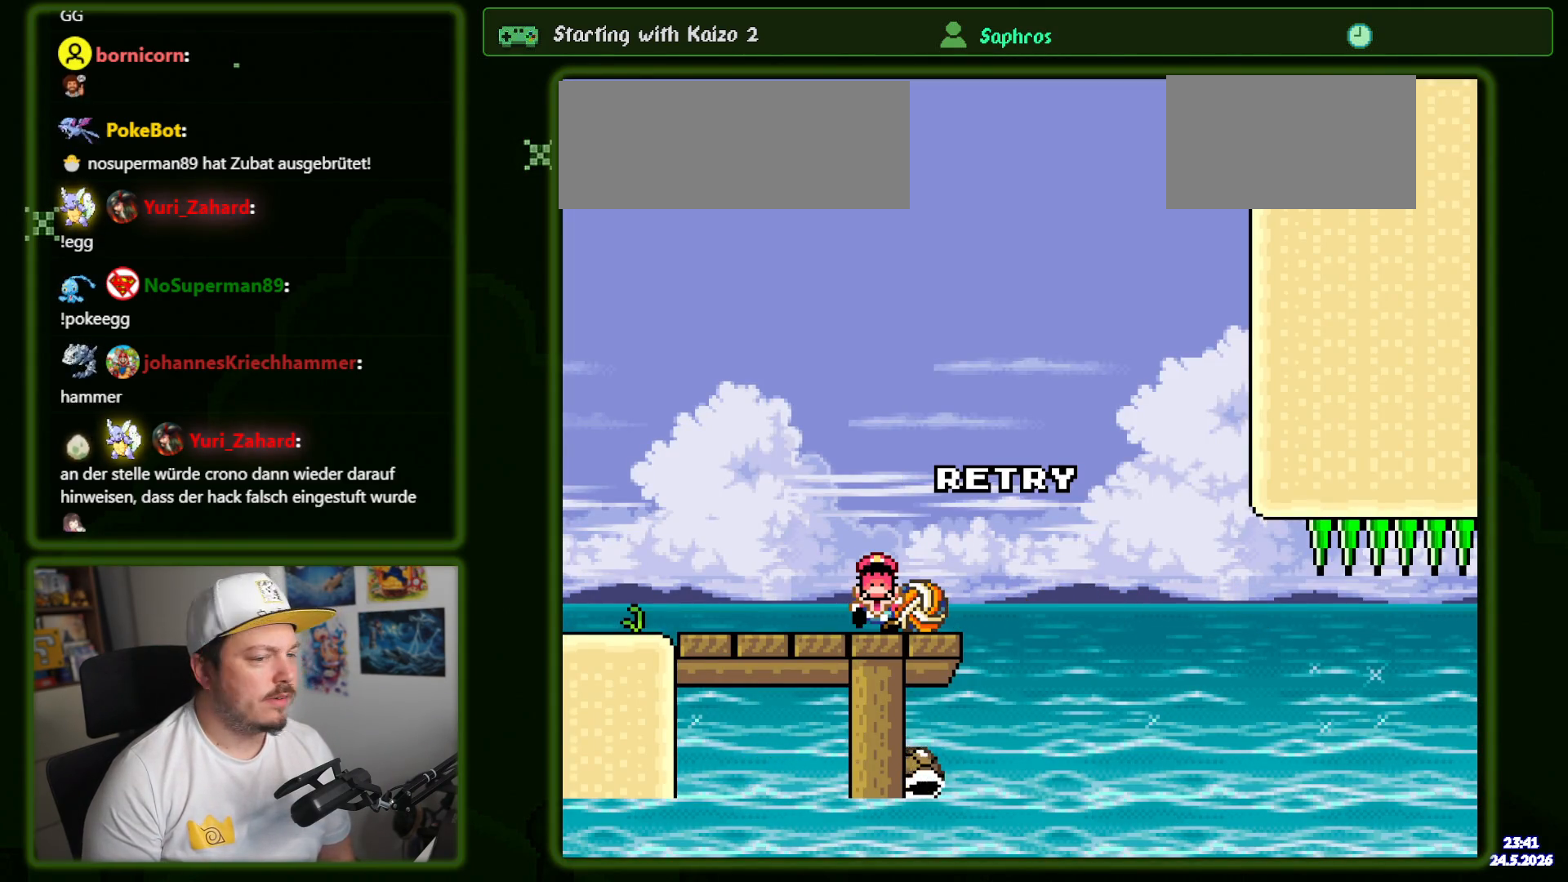
{"buttons": [], "events": [[184, "B", "down"], [300, "B", "up"]]}
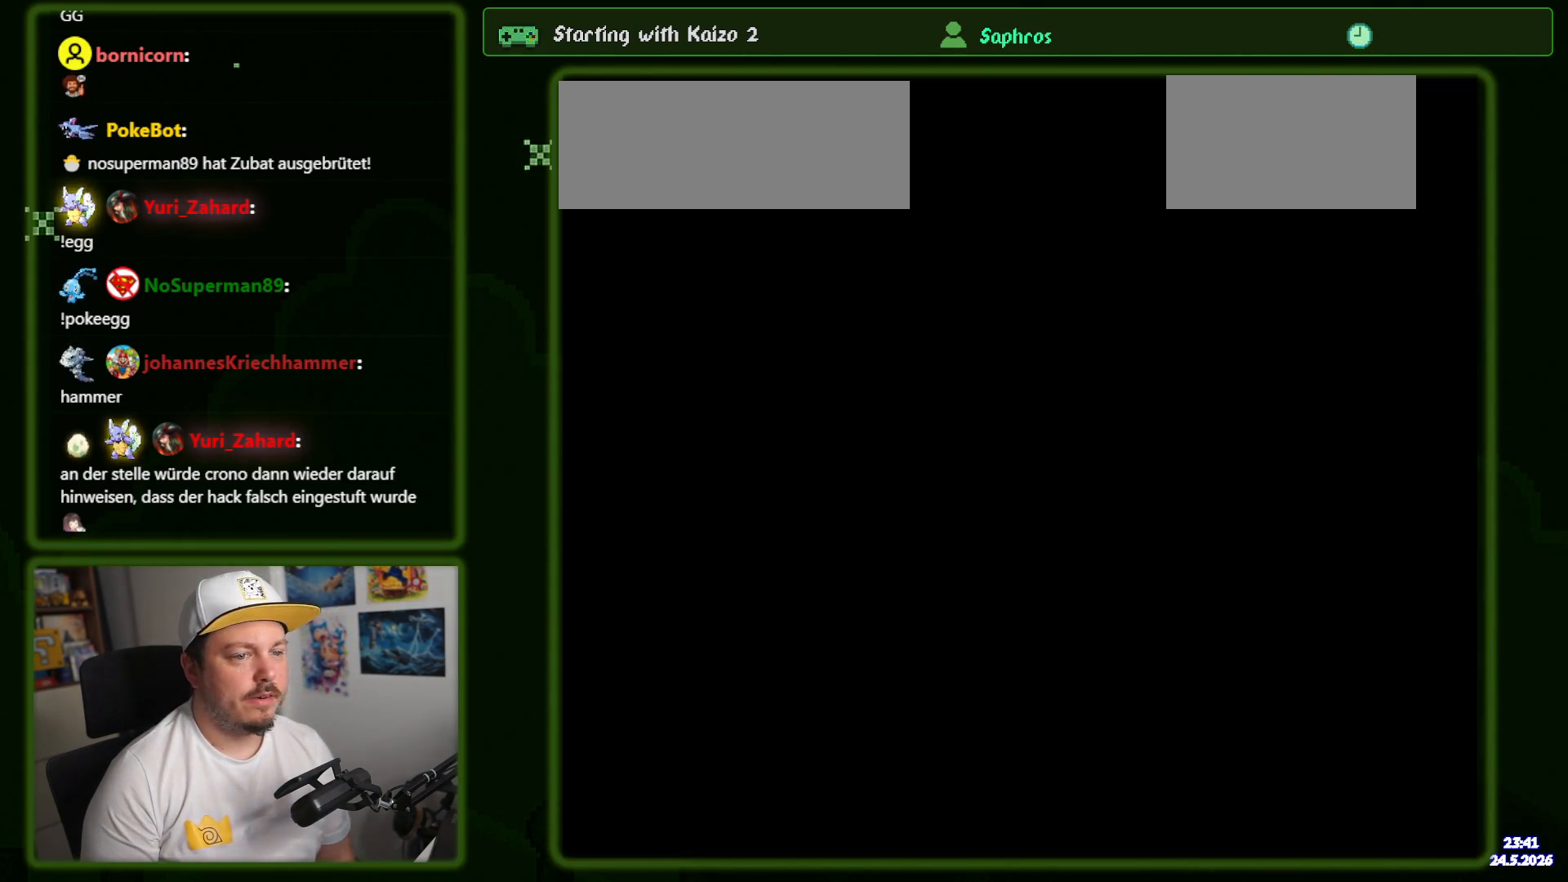
{"buttons": ["Y"], "events": [[134, "Y", "down"]]}
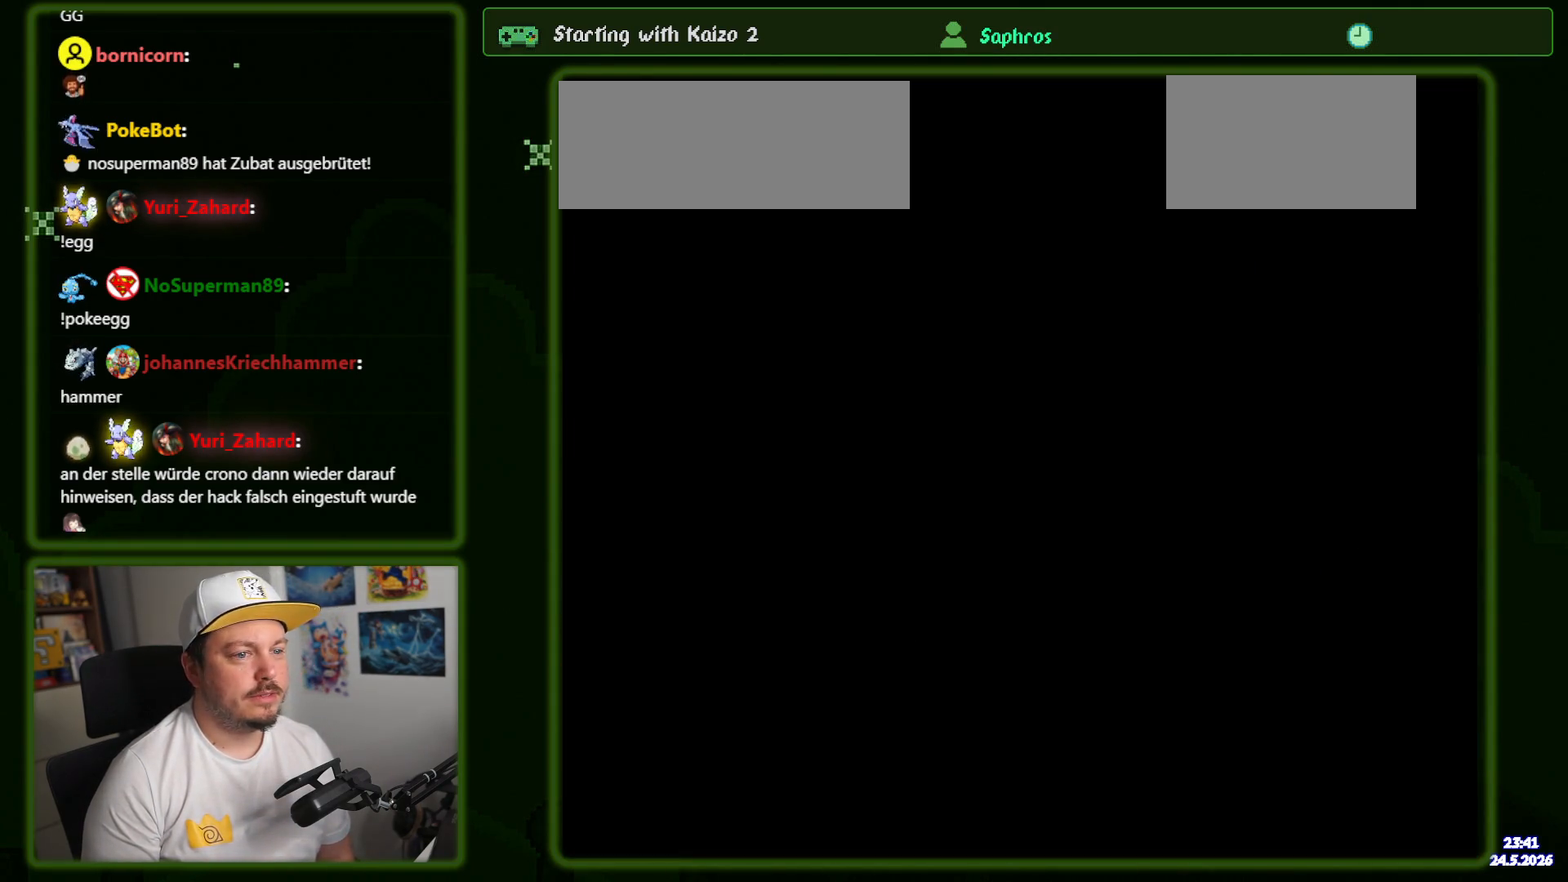
{"buttons": ["DPAD_RIGHT"], "events": [[200, "DPAD_RIGHT", "down"], [484, "Y", "up"]]}
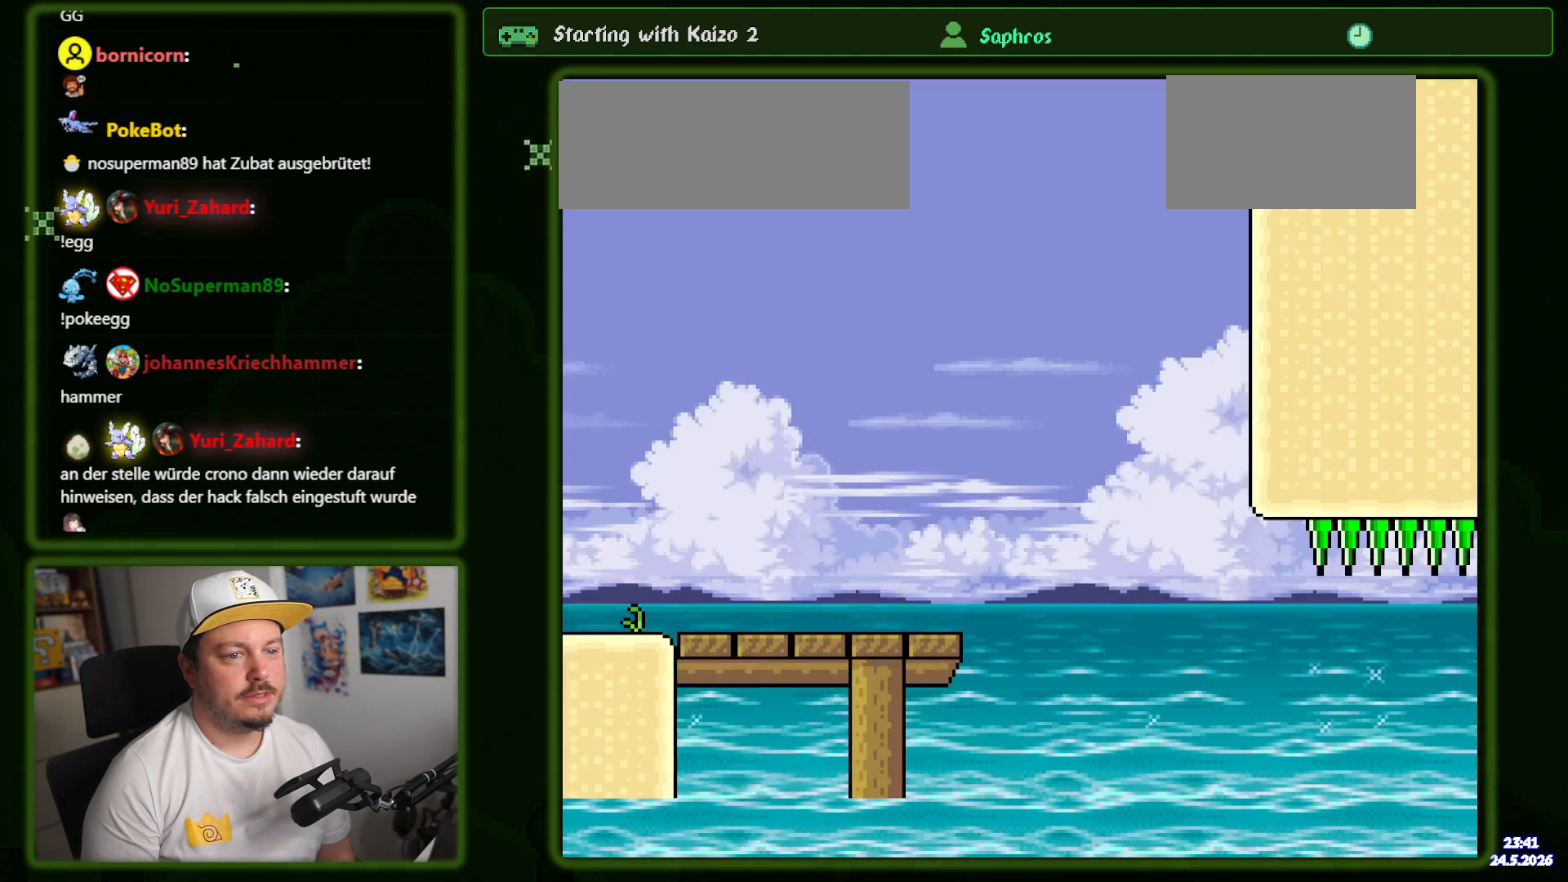
{"buttons": ["DPAD_RIGHT"], "events": []}
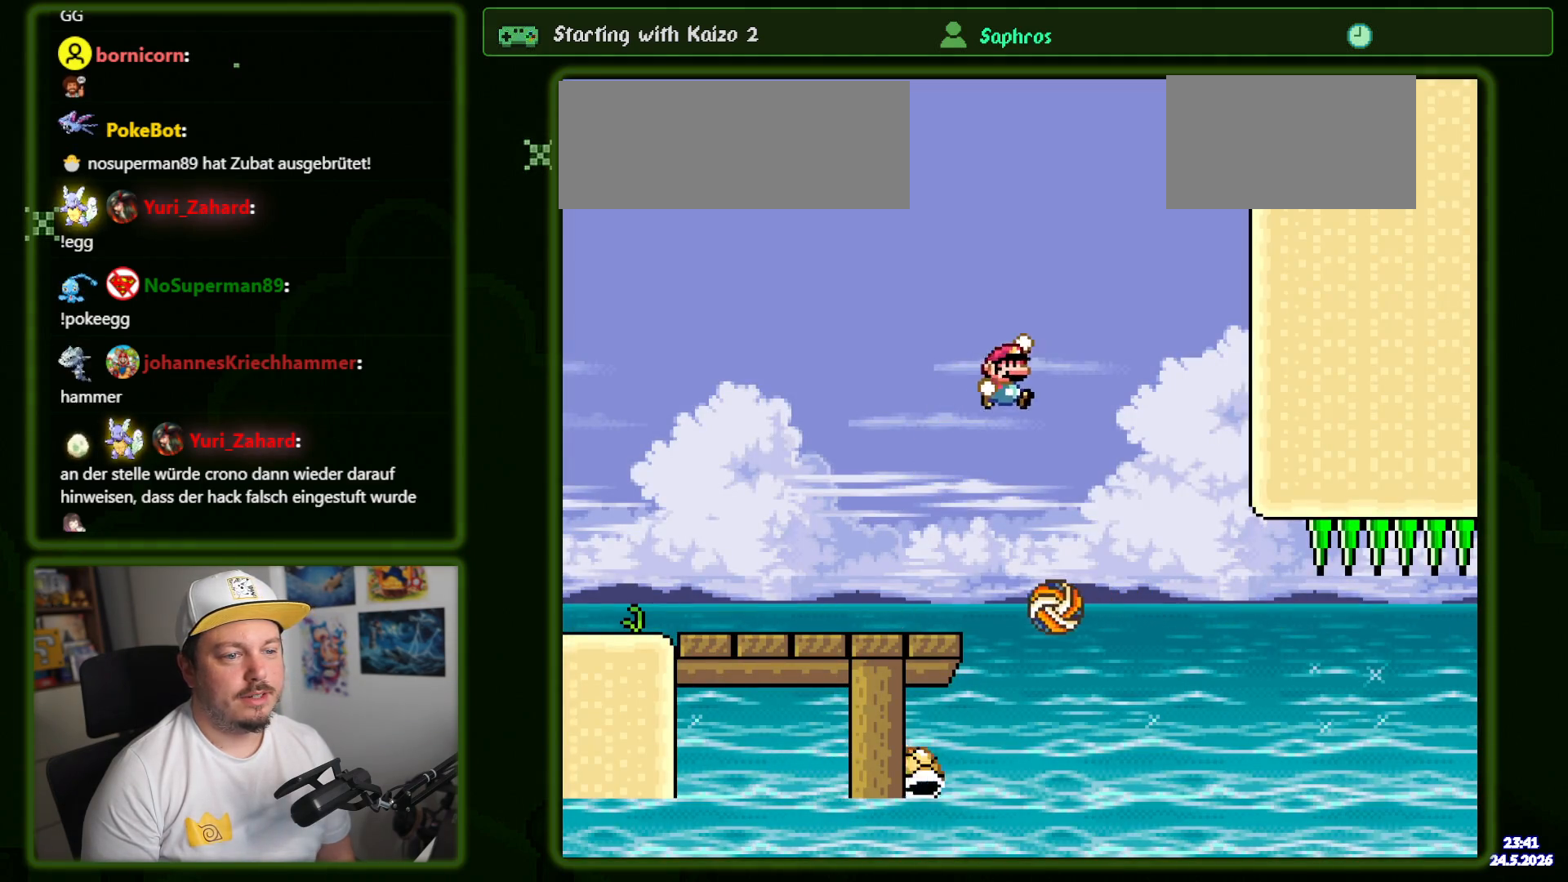
{"buttons": ["DPAD_RIGHT"], "events": [[50, "DPAD_RIGHT", "up"], [100, "DPAD_LEFT", "down"], [100, "R1", "down"], [134, "R1", "up"], [184, "DPAD_LEFT", "up"], [467, "DPAD_RIGHT", "down"]]}
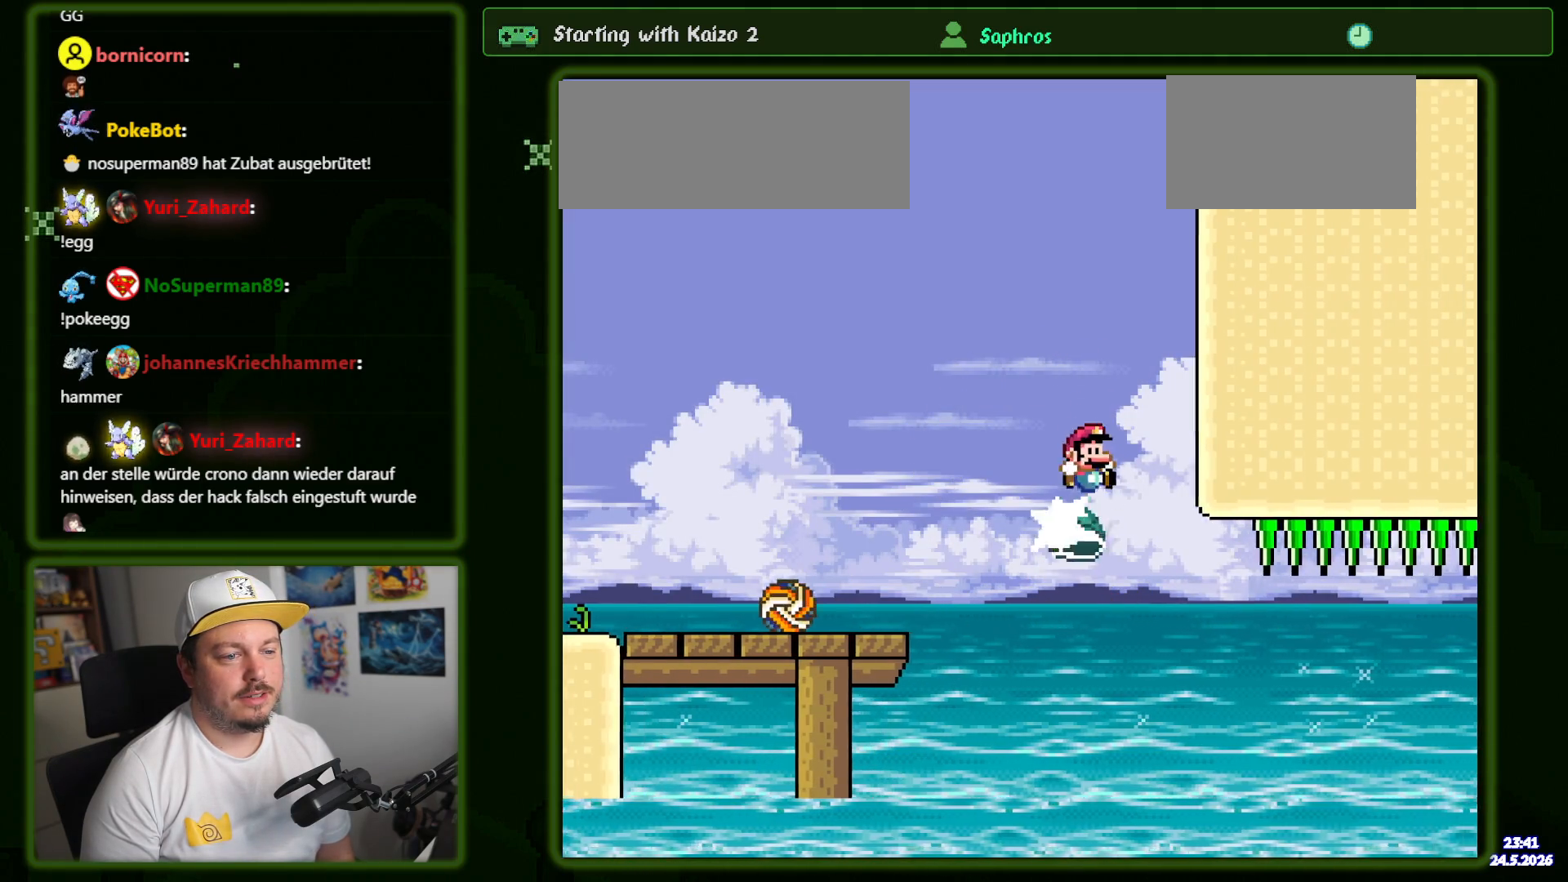
{"buttons": ["DPAD_RIGHT"], "events": [[117, "DPAD_RIGHT", "up"], [250, "DPAD_LEFT", "down"], [317, "DPAD_LEFT", "up"], [384, "DPAD_RIGHT", "down"]]}
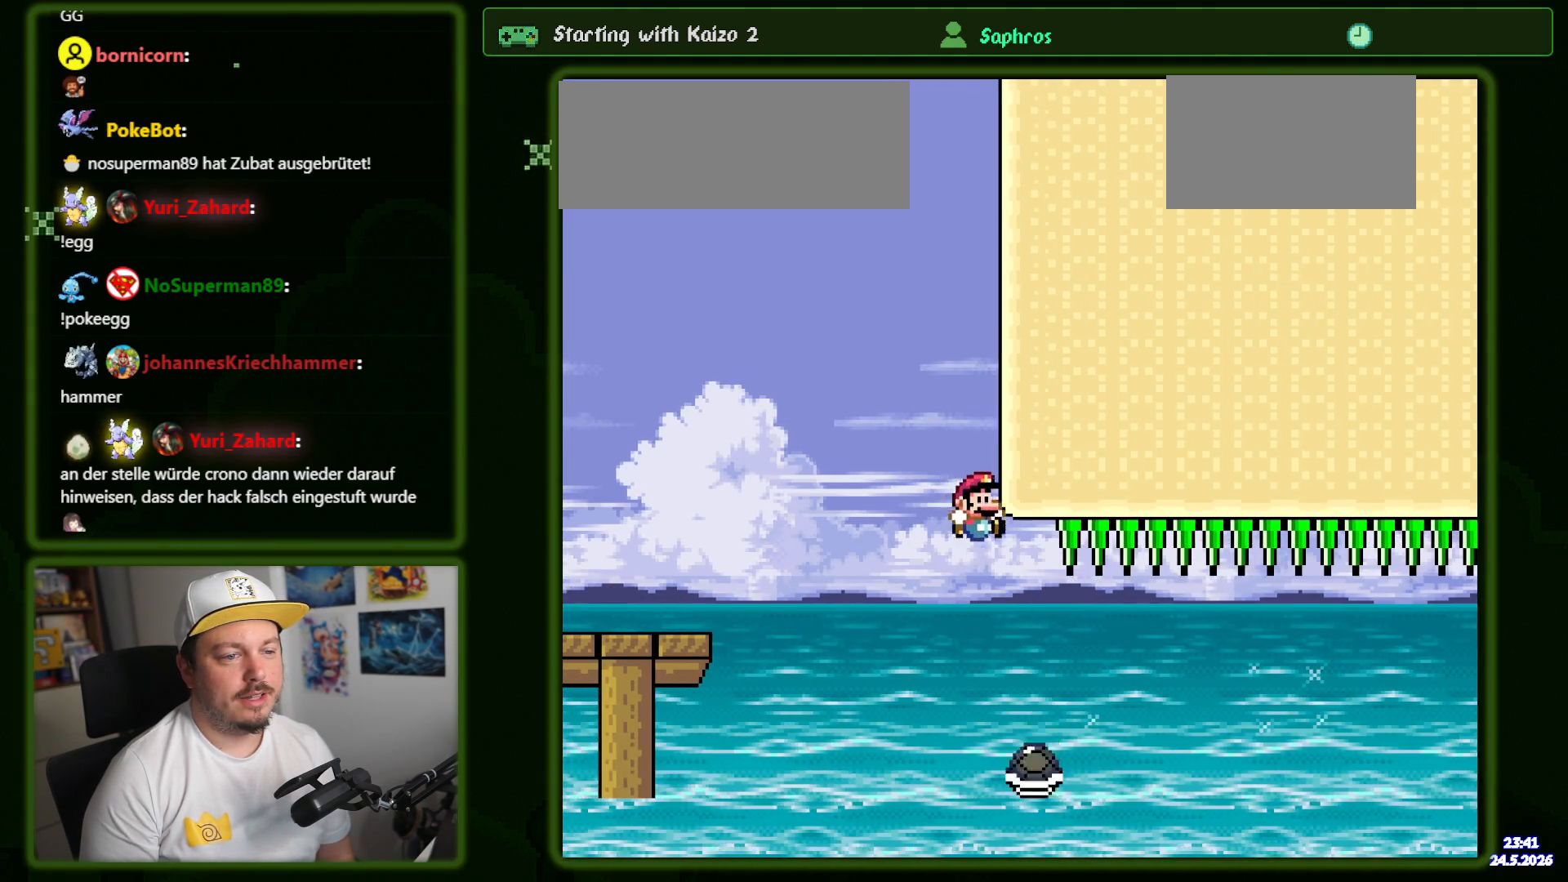
{"buttons": [], "events": [[217, "DPAD_RIGHT", "up"], [234, "DPAD_LEFT", "down"], [467, "DPAD_LEFT", "up"]]}
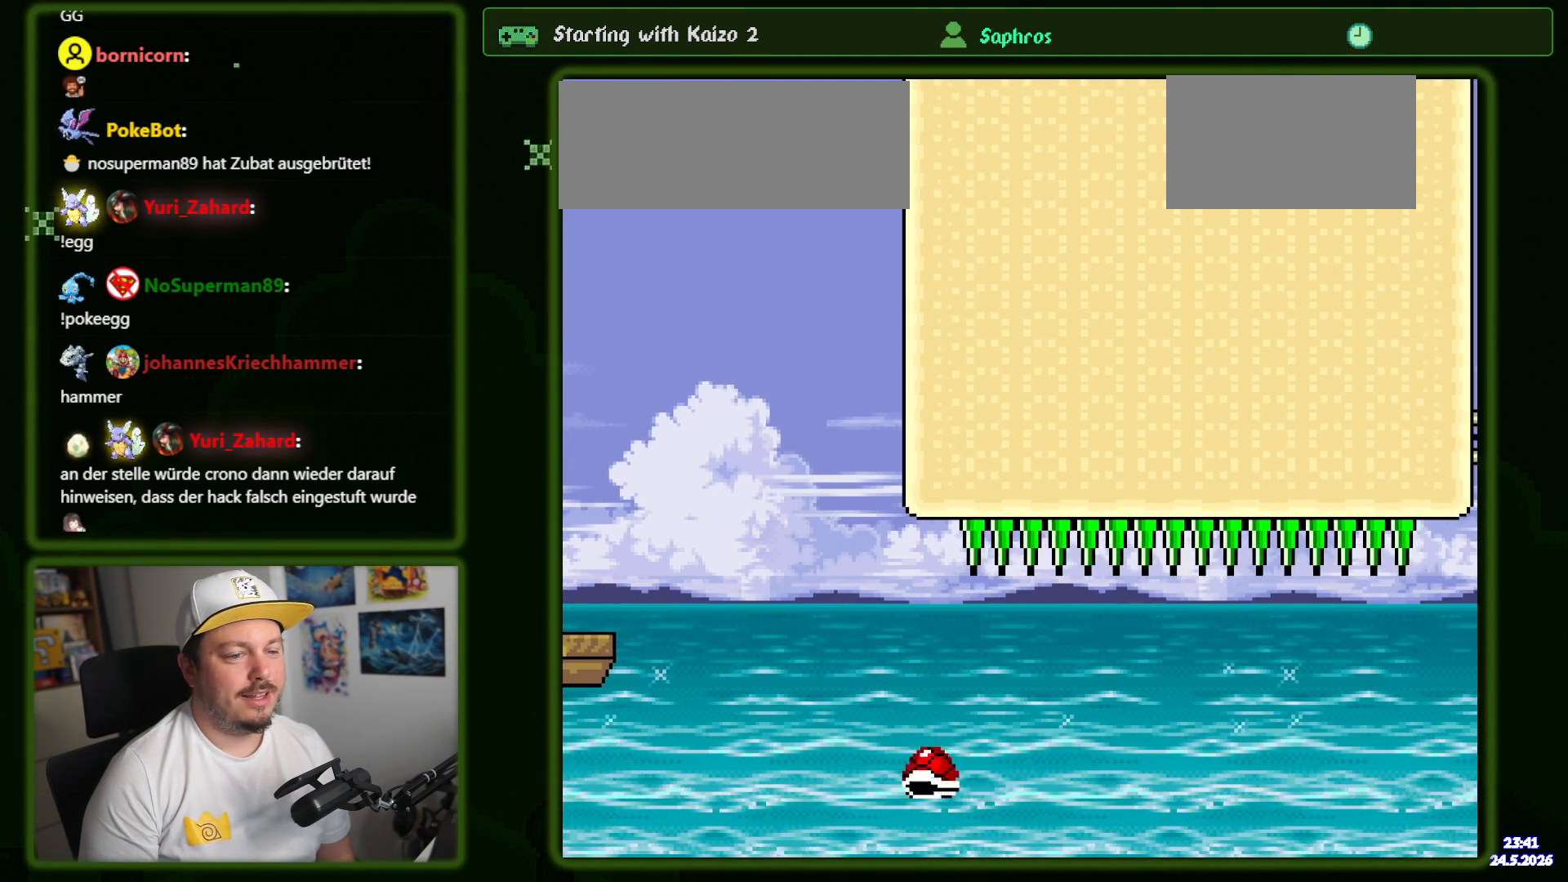
{"buttons": [], "events": [[200, "Y", "down"], [217, "B", "down"], [267, "Y", "up"], [284, "B", "up"]]}
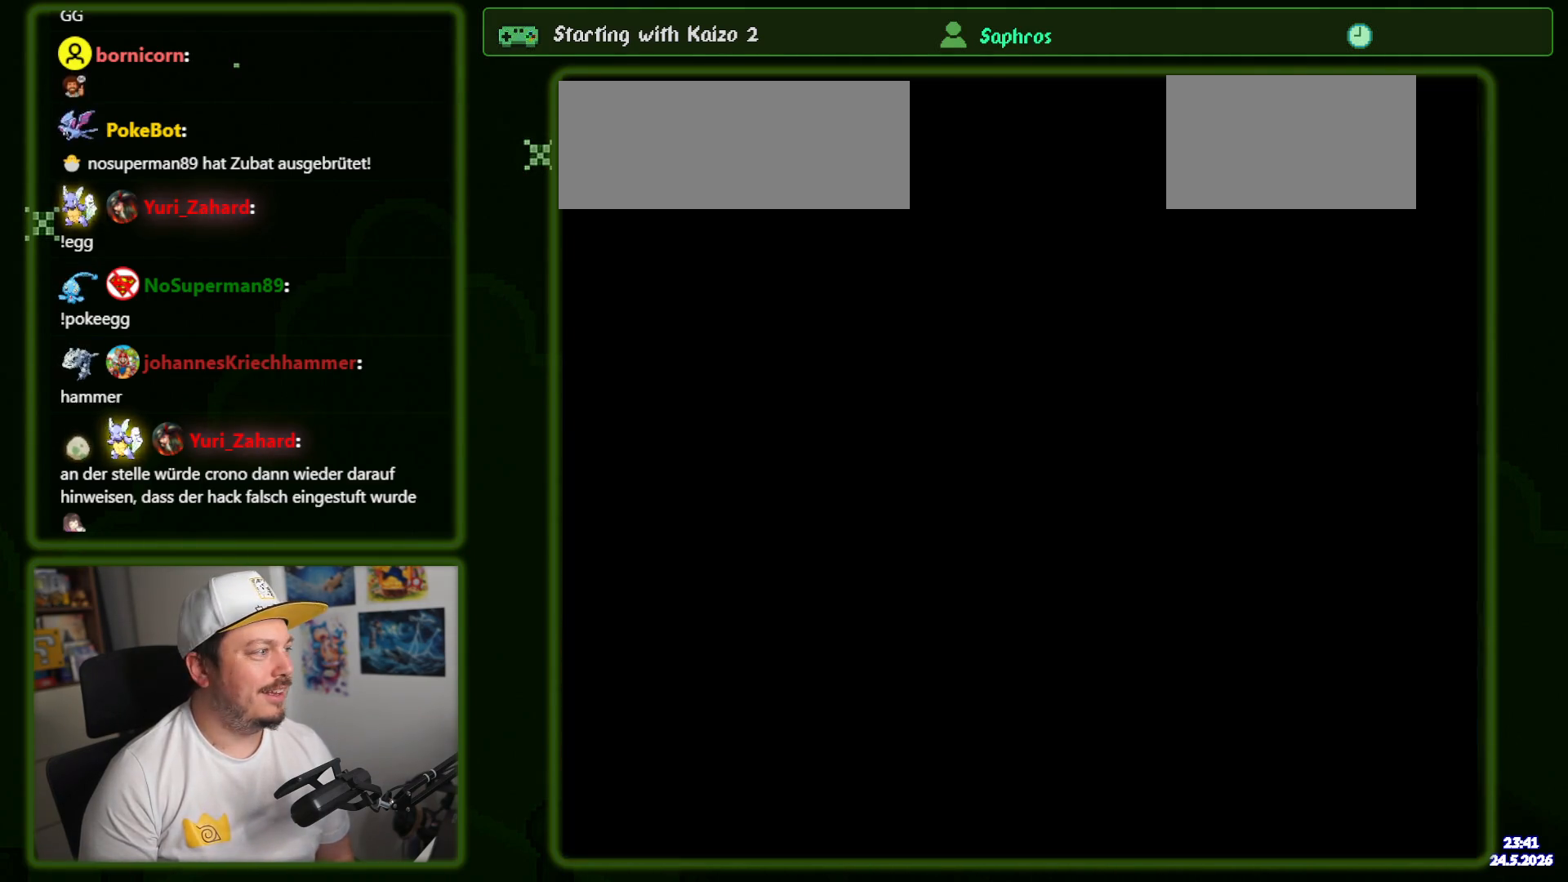
{"buttons": ["Y"], "events": [[17, "B", "down"], [17, "Y", "down"], [200, "B", "up"]]}
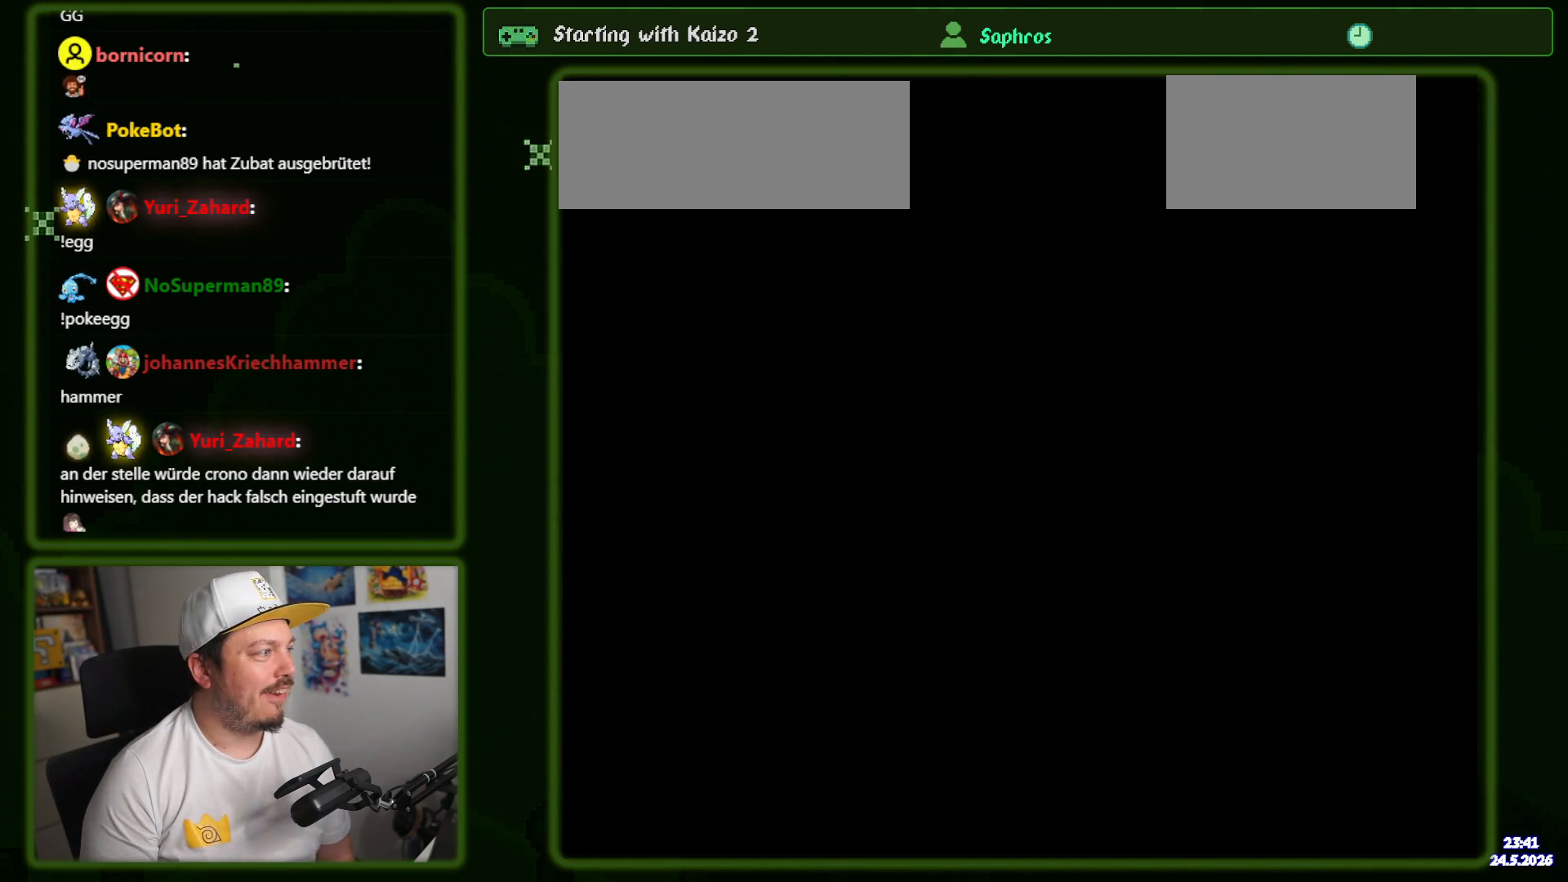
{"buttons": ["Y"], "events": []}
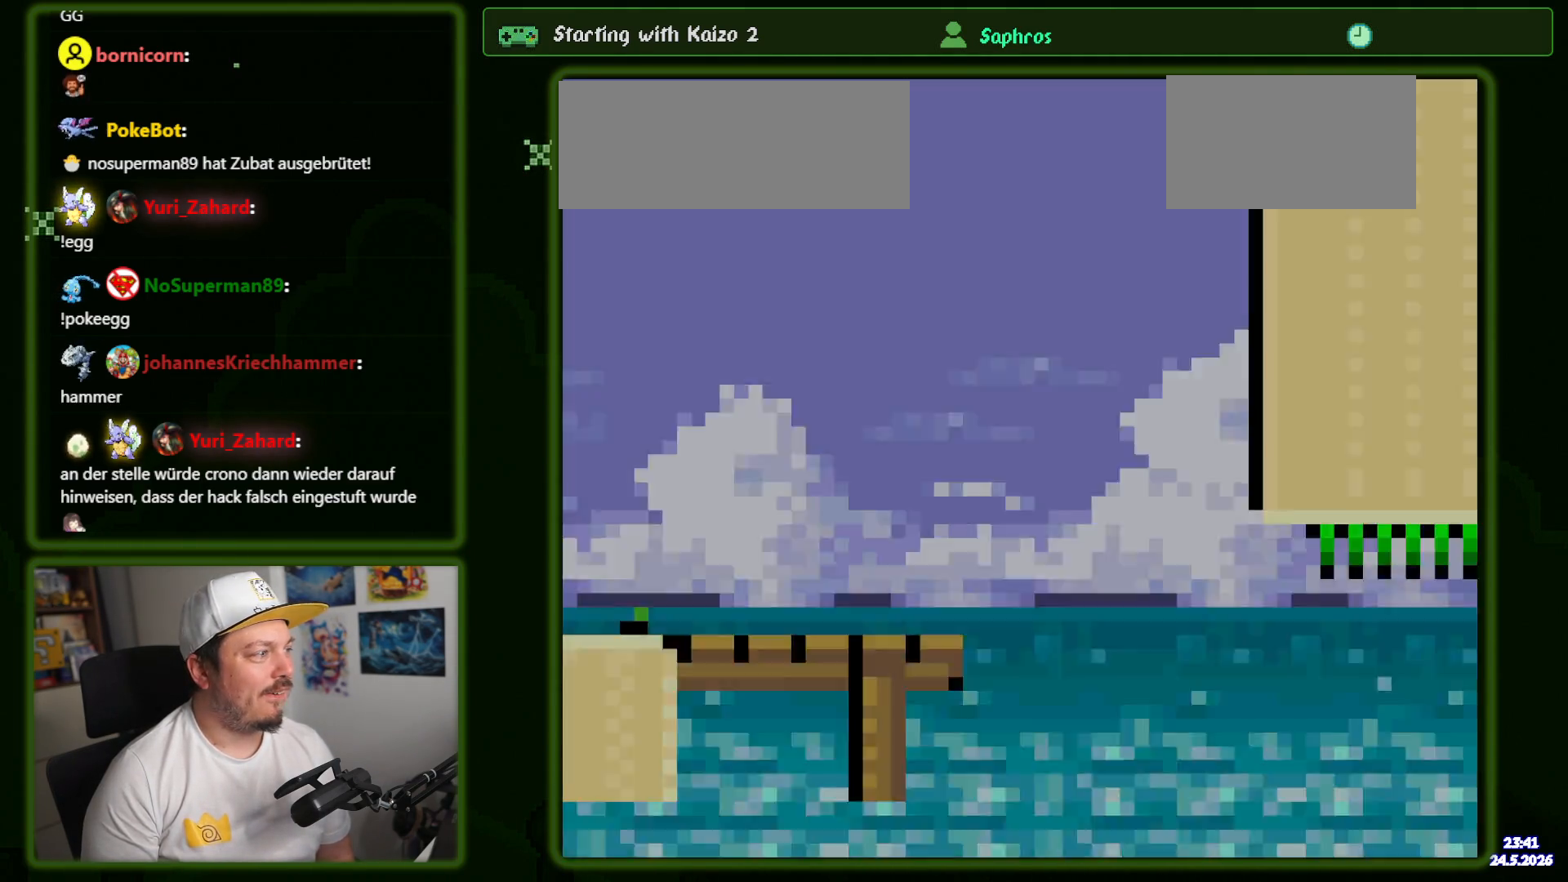
{"buttons": ["DPAD_RIGHT"], "events": [[50, "Y", "up"], [284, "DPAD_RIGHT", "down"]]}
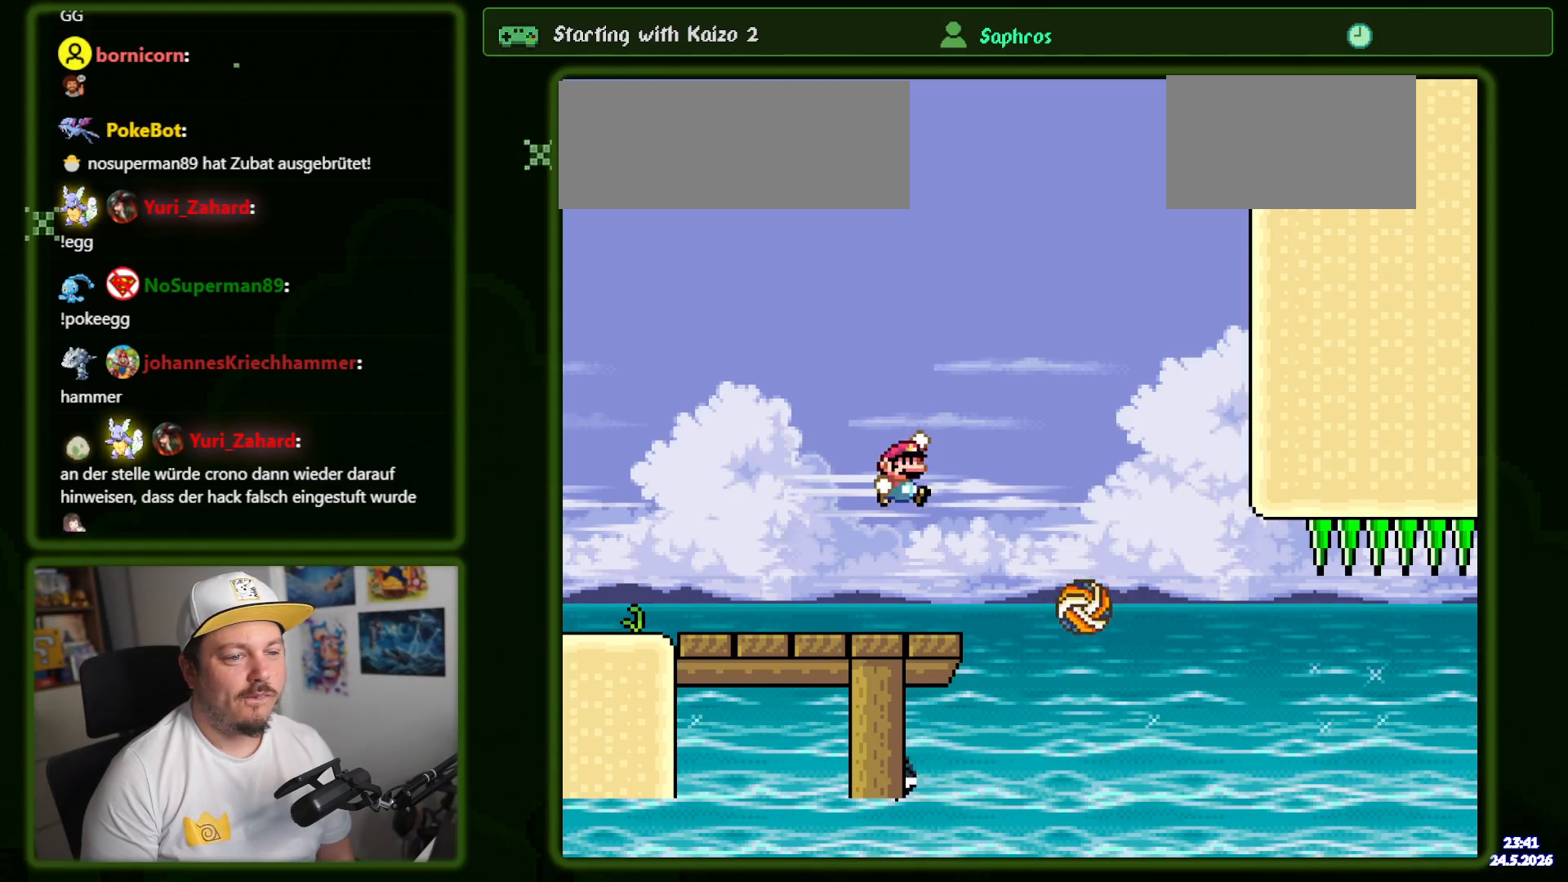
{"buttons": [], "events": [[384, "DPAD_RIGHT", "up"], [484, "DPAD_LEFT", "down"], [500, "DPAD_LEFT", "up"]]}
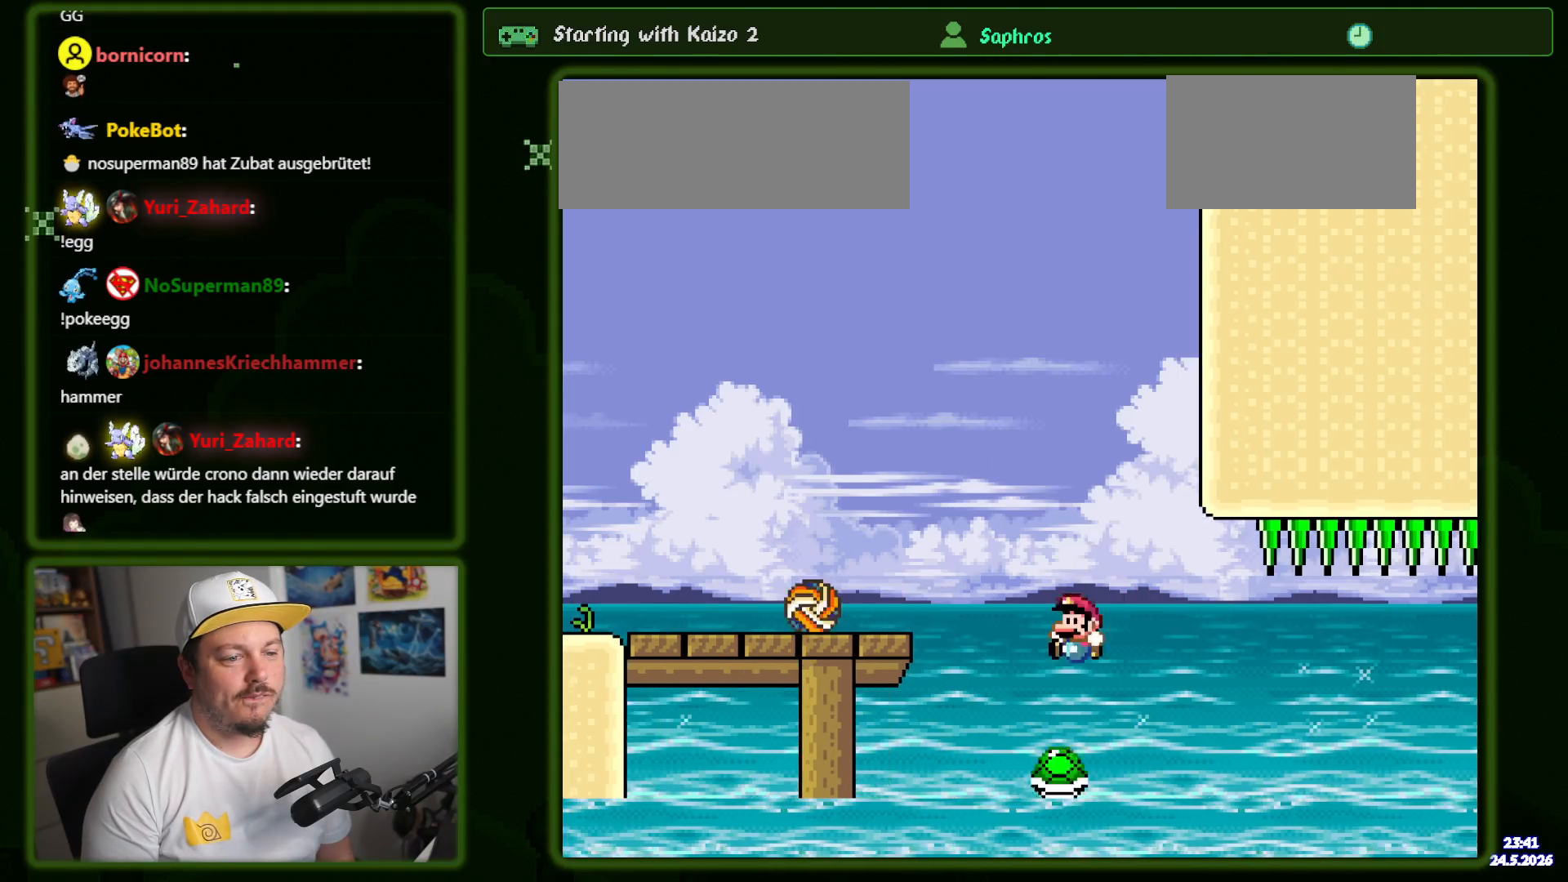
{"buttons": ["DPAD_RIGHT"], "events": [[134, "DPAD_RIGHT", "down"]]}
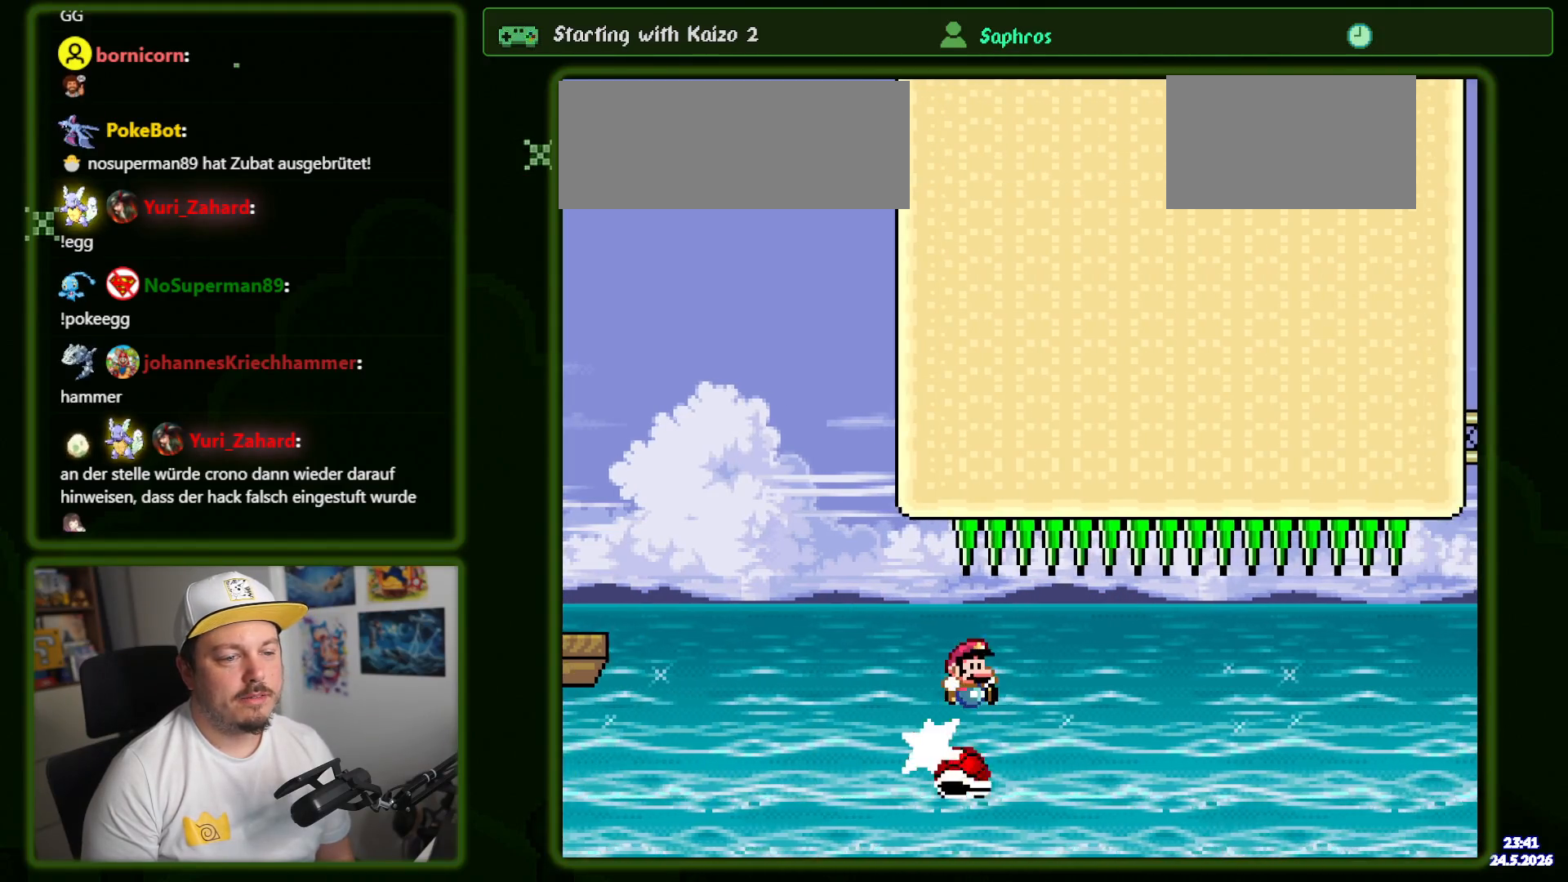
{"buttons": ["Y", "DPAD_RIGHT"], "events": [[200, "Y", "down"]]}
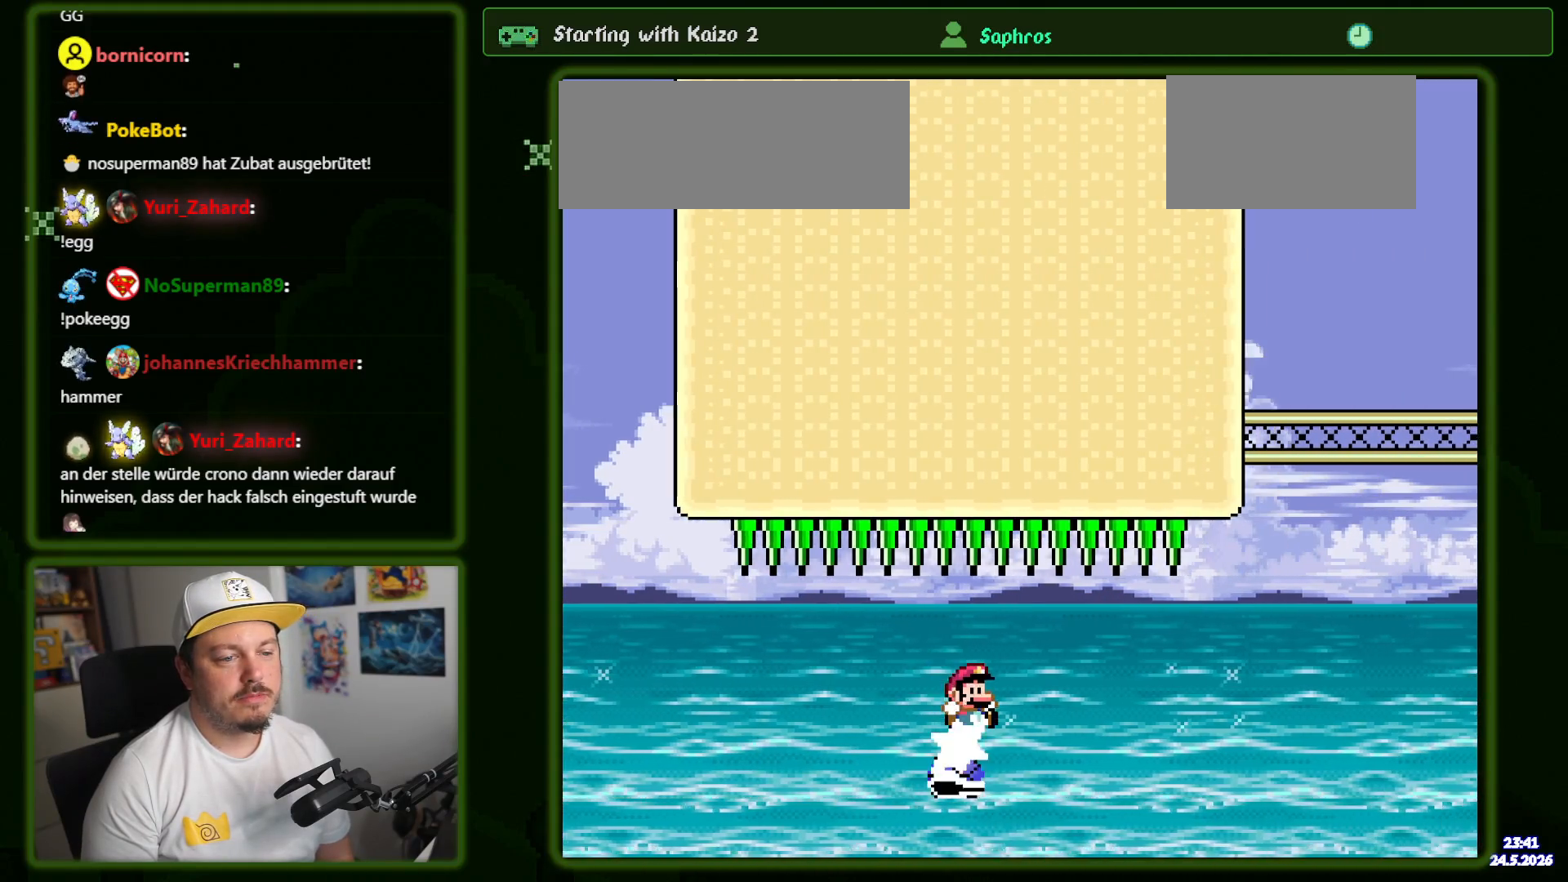
{"buttons": ["Y", "DPAD_RIGHT"], "events": []}
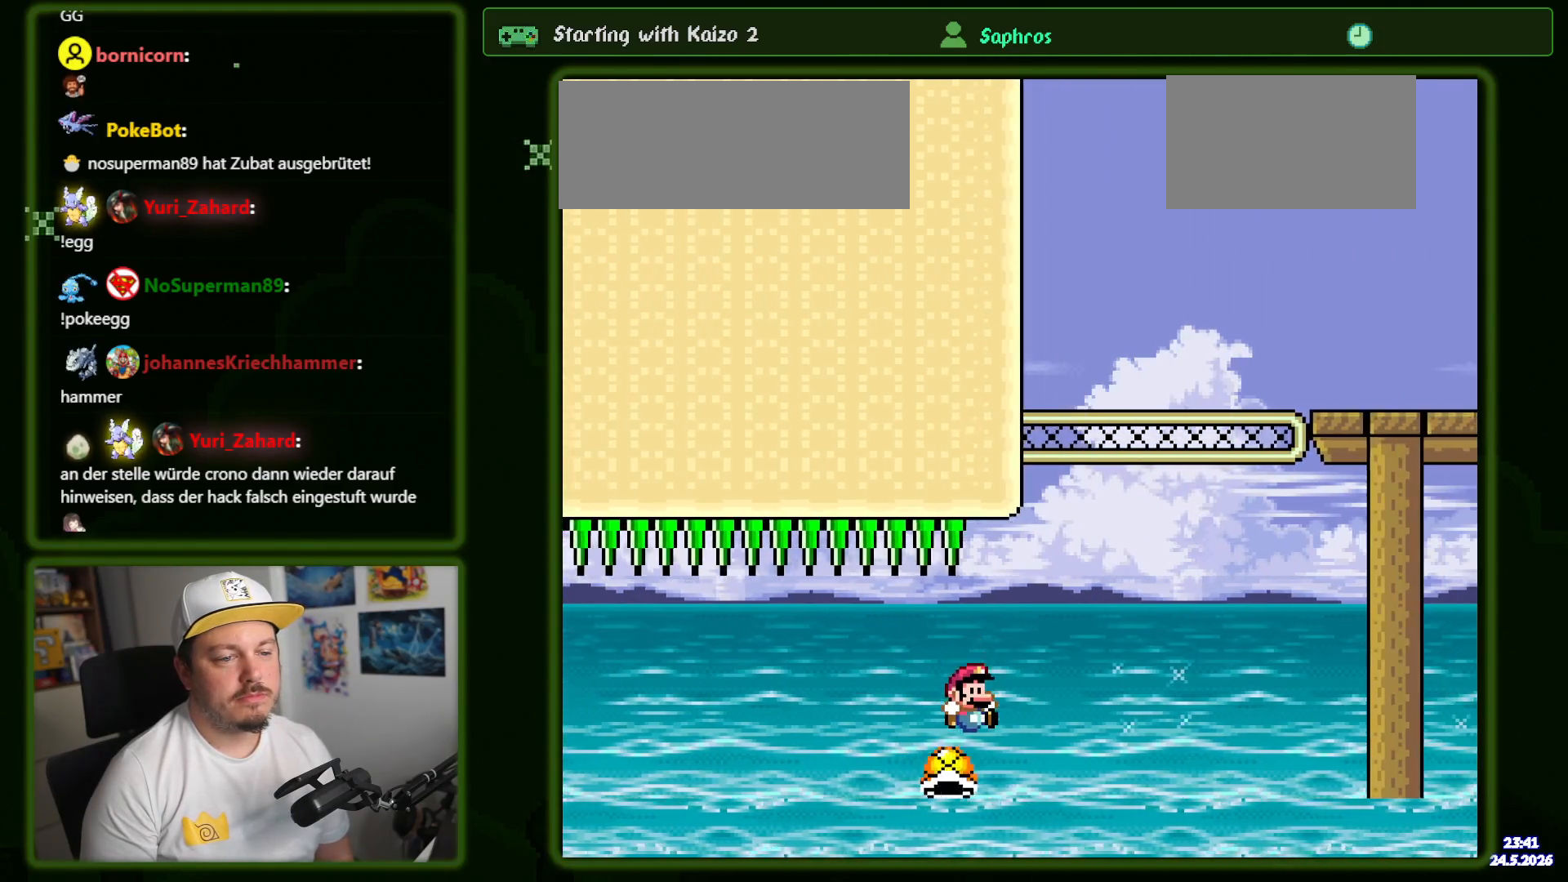
{"buttons": ["Y", "DPAD_LEFT"], "events": [[284, "B", "down"], [367, "DPAD_RIGHT", "up"], [417, "DPAD_LEFT", "down"], [484, "B", "up"]]}
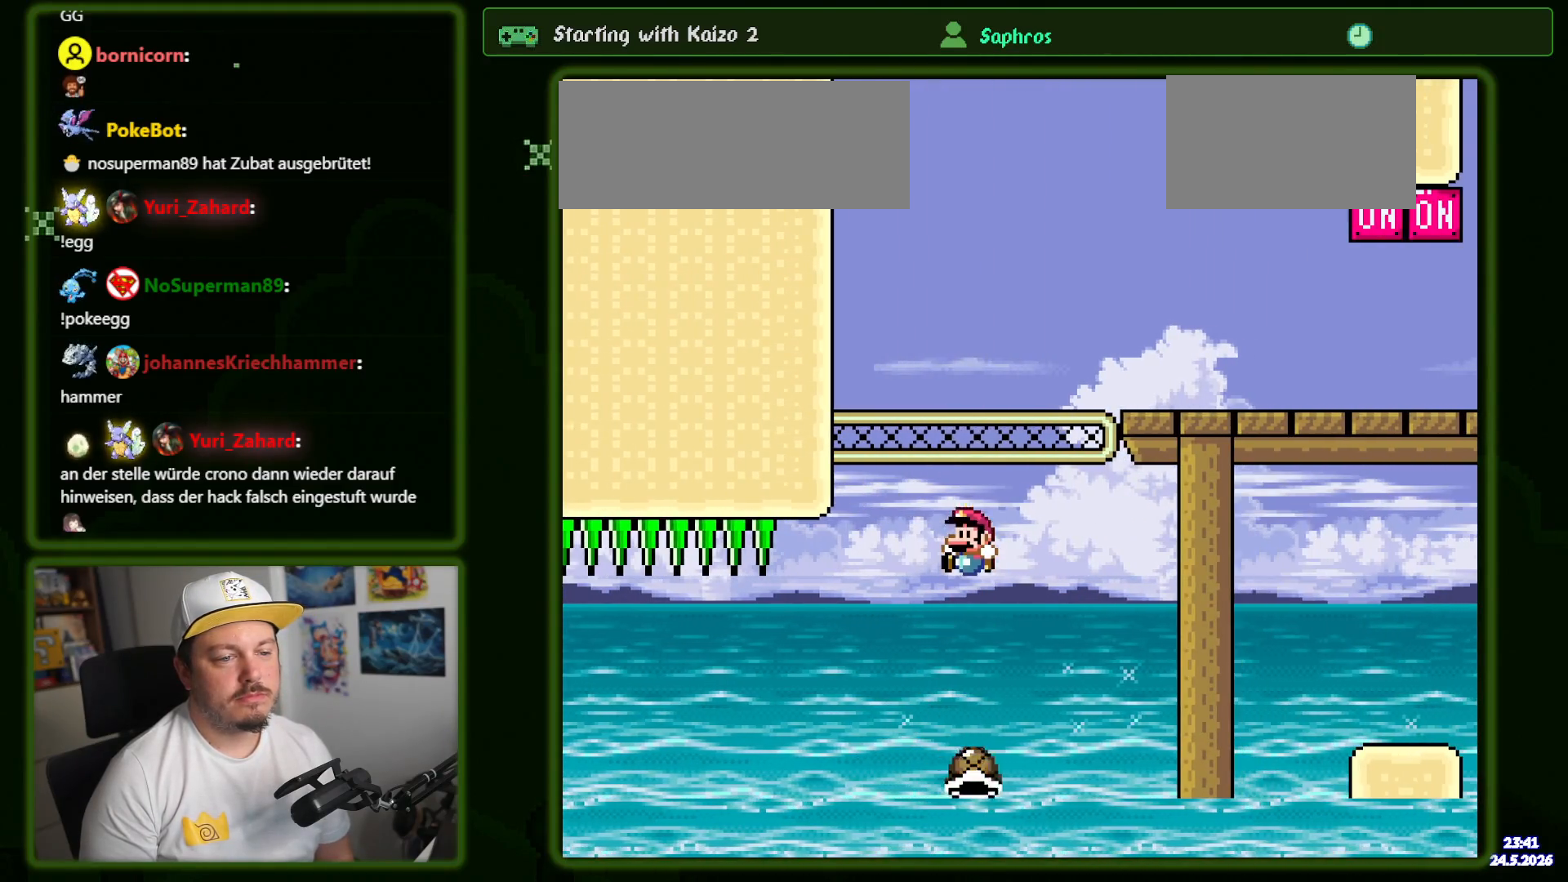
{"buttons": ["B", "DPAD_RIGHT"]}
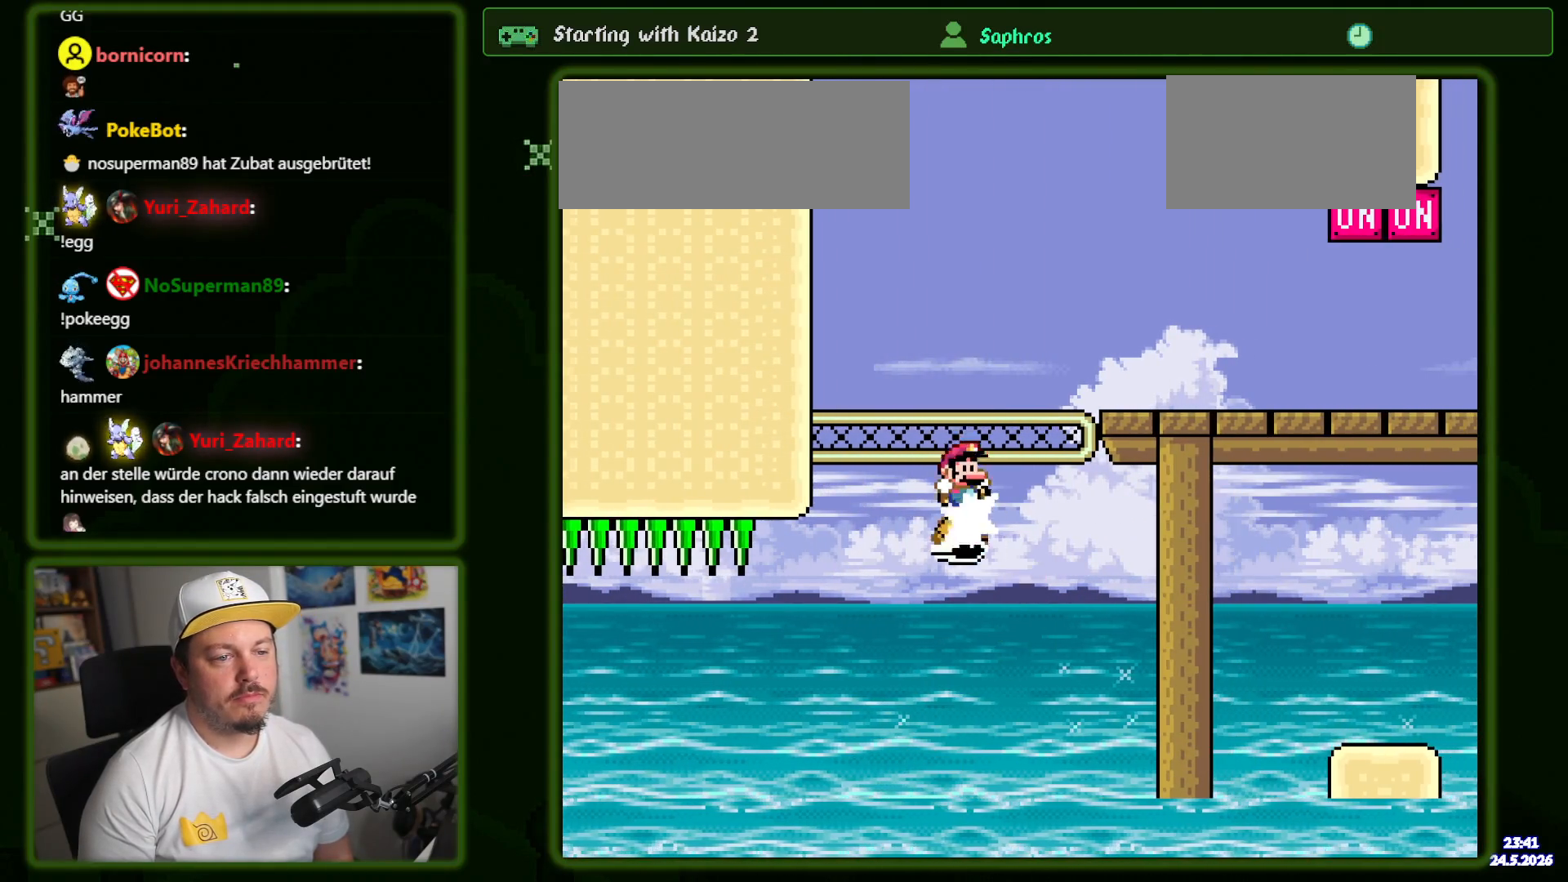
{"buttons": ["Y", "DPAD_RIGHT"], "events": [[300, "B", "up"], [434, "Y", "down"]]}
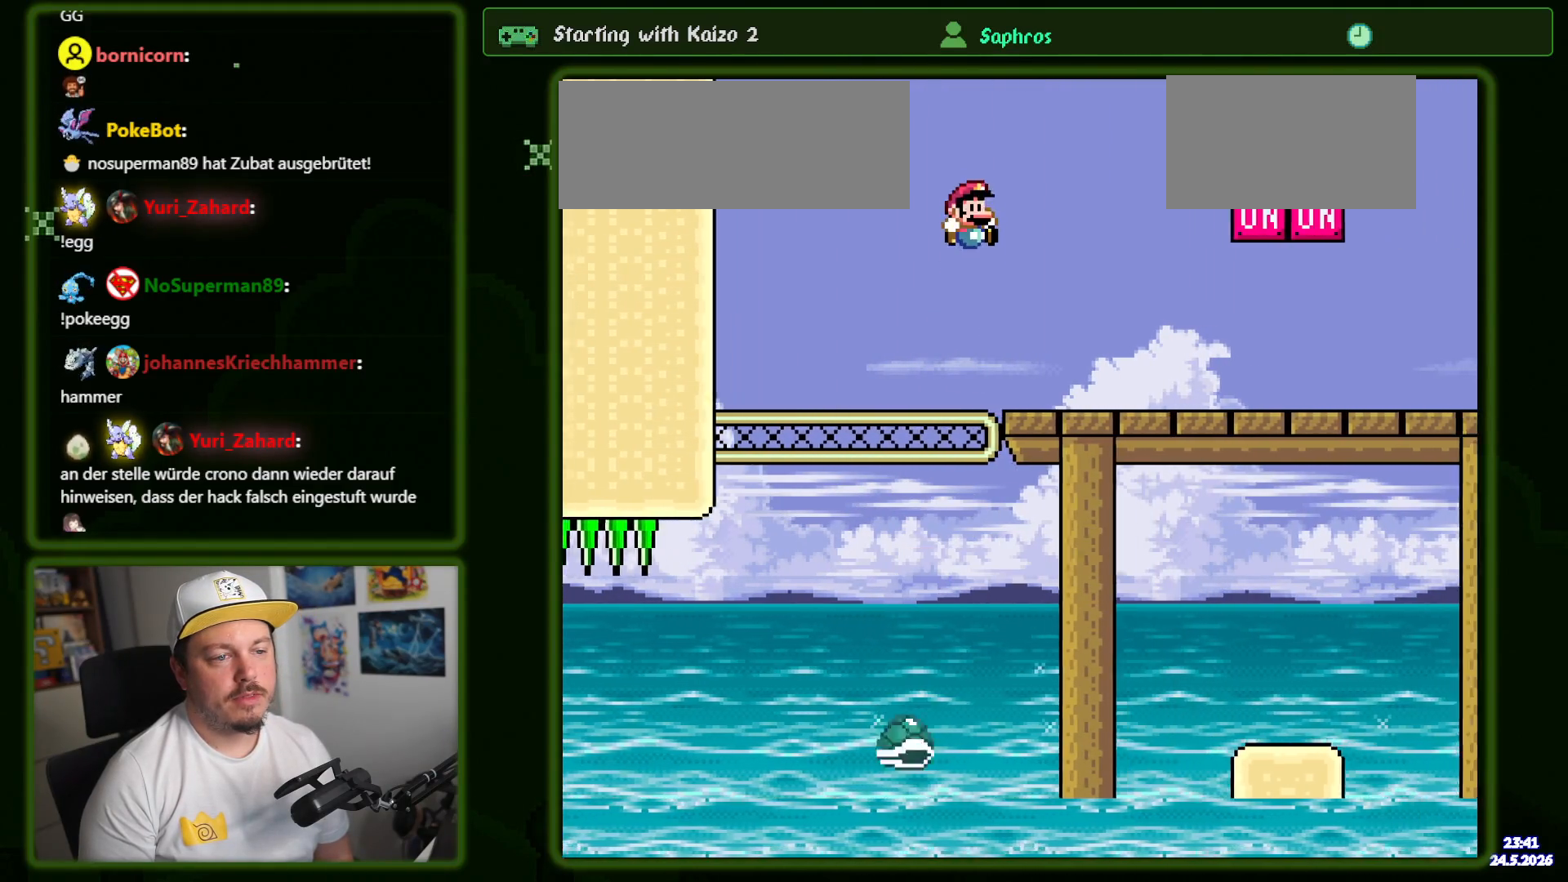
{"buttons": ["B", "Y", "DPAD_RIGHT"], "events": [[450, "B", "down"]]}
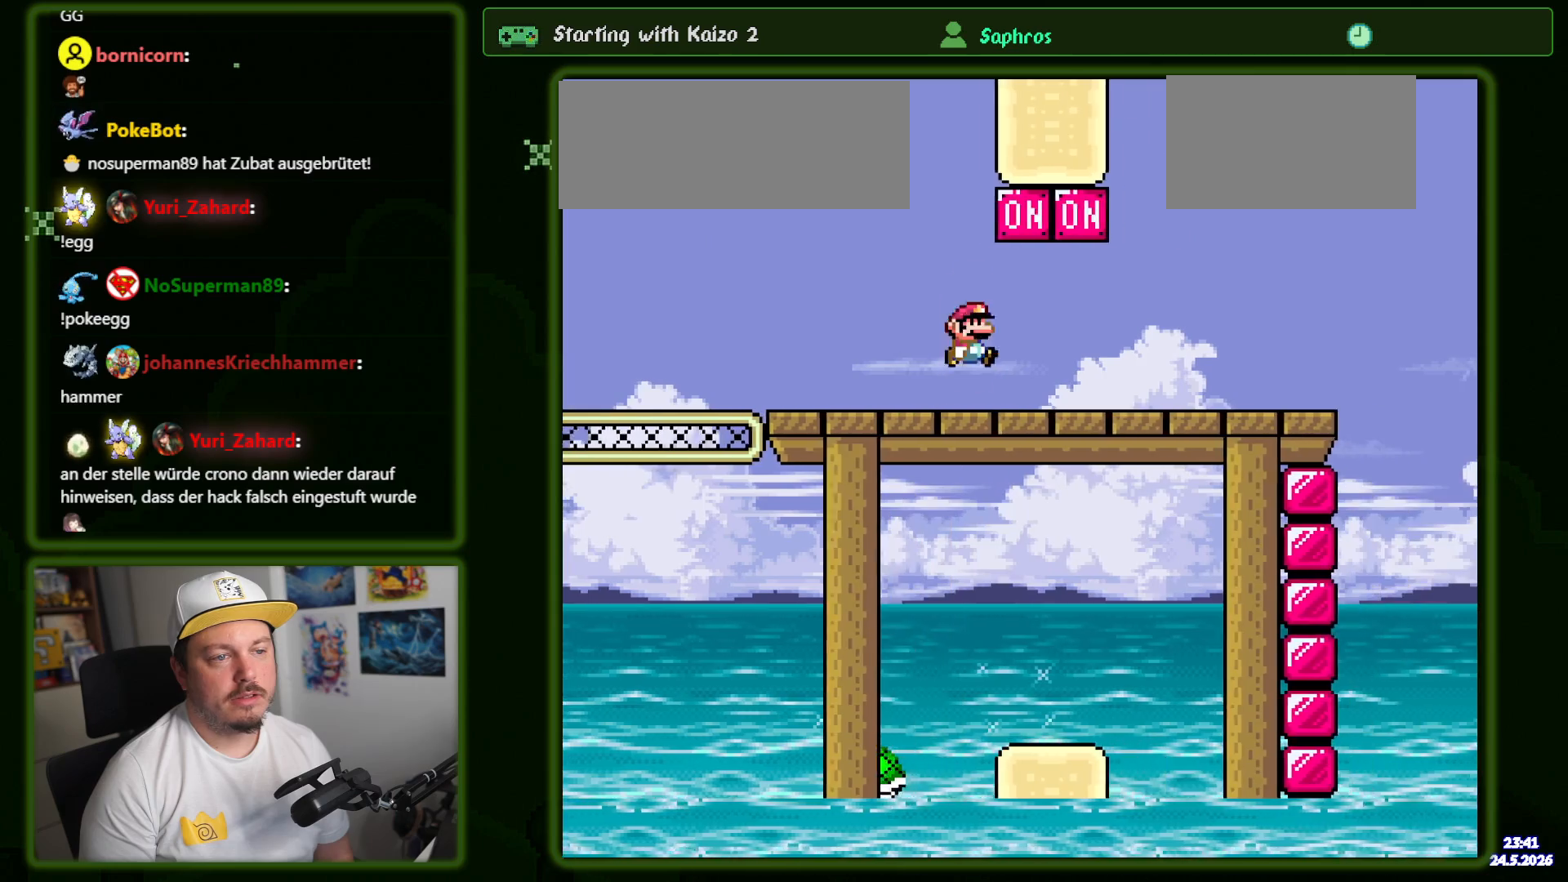
{"buttons": ["B", "Y", "DPAD_RIGHT"], "events": [[84, "R1", "down"], [267, "B", "up"], [267, "R1", "up"], [434, "B", "down"]]}
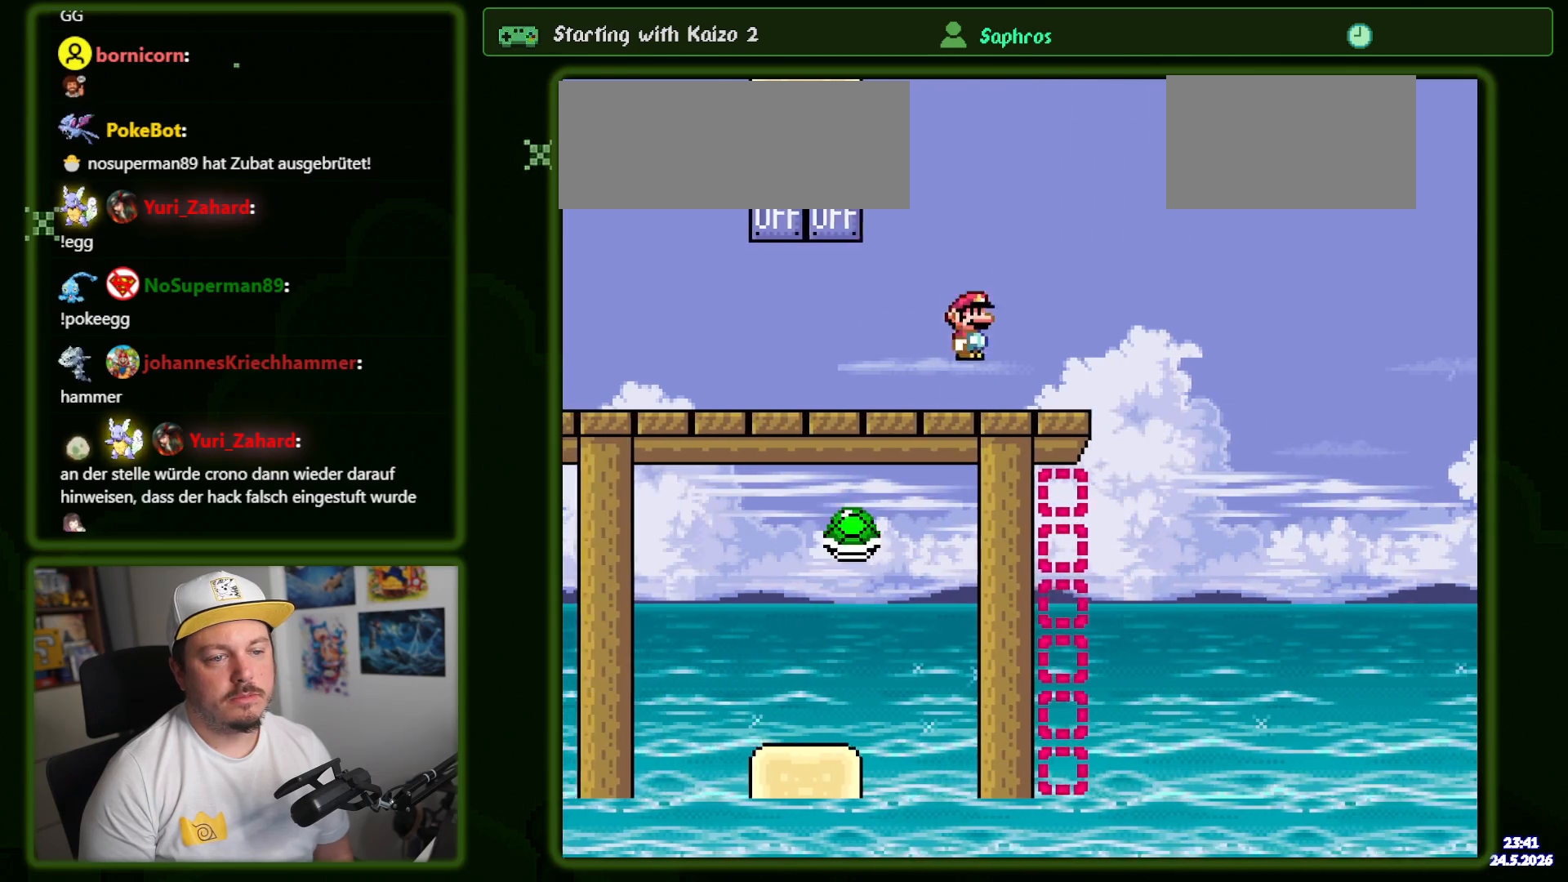
{"buttons": ["Y", "DPAD_LEFT"], "events": [[67, "B", "up"], [417, "DPAD_RIGHT", "up"], [467, "DPAD_LEFT", "down"]]}
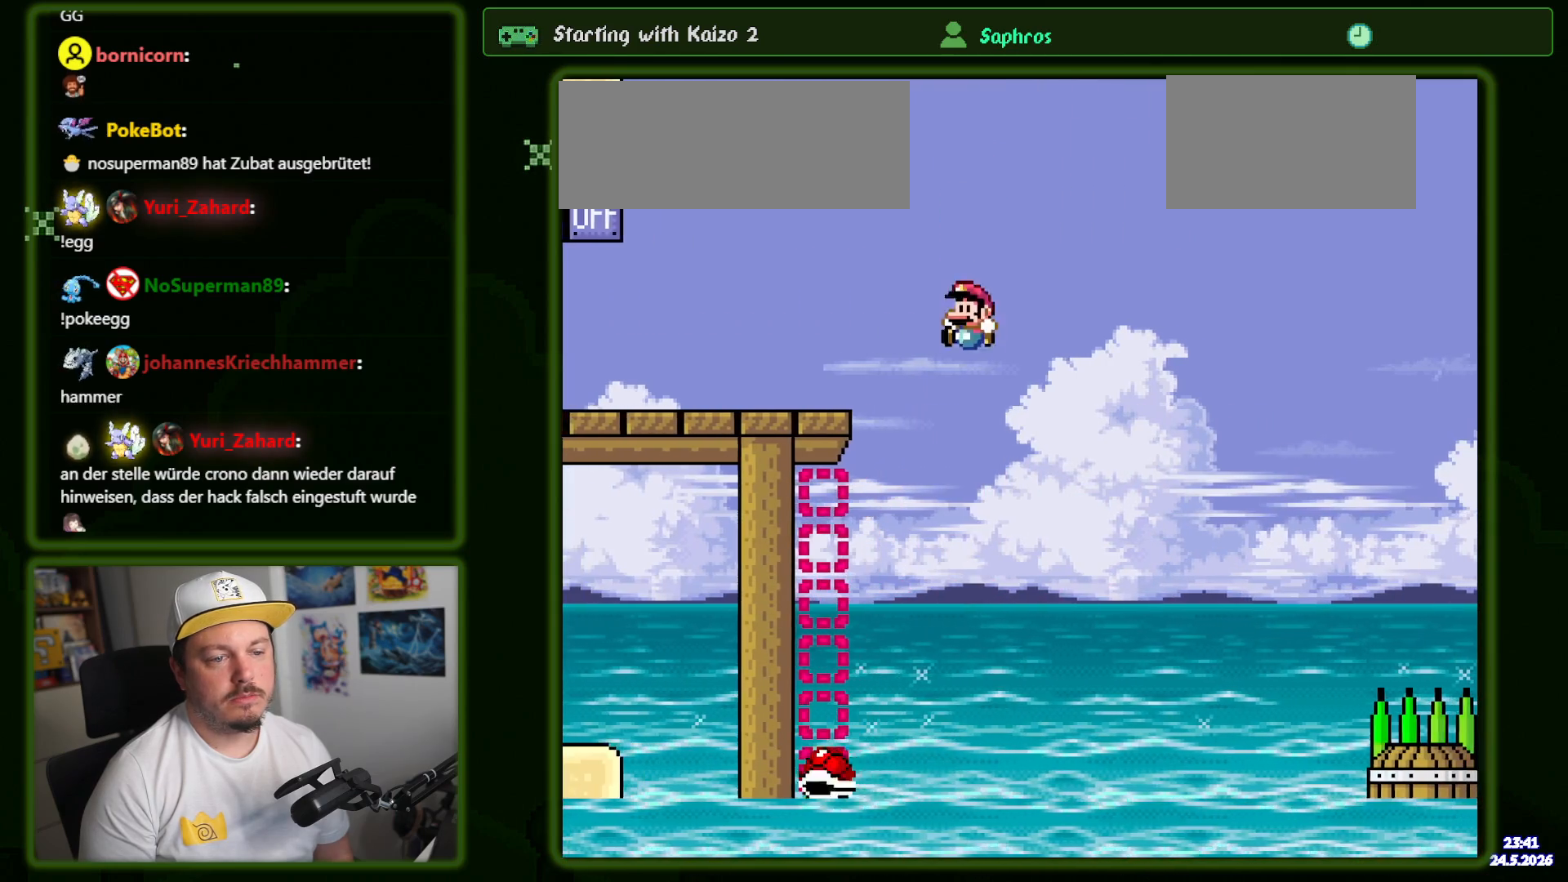
{"buttons": ["Y", "DPAD_RIGHT"], "events": [[134, "DPAD_LEFT", "up"], [217, "DPAD_RIGHT", "down"]]}
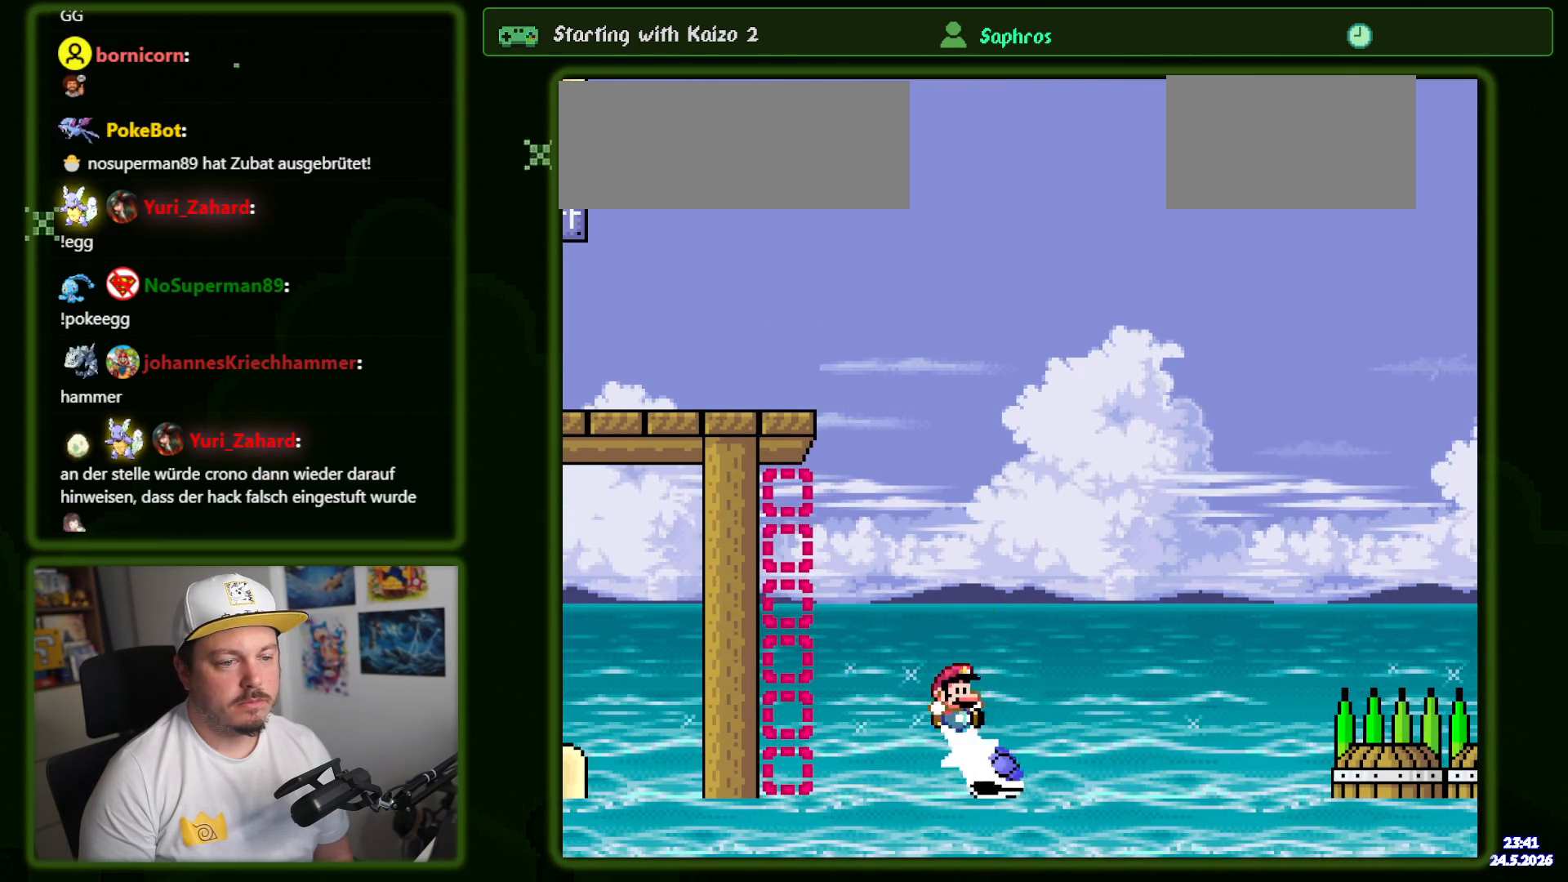
{"buttons": ["Y", "DPAD_LEFT"], "events": [[400, "DPAD_LEFT", "down"], [400, "DPAD_RIGHT", "up"]]}
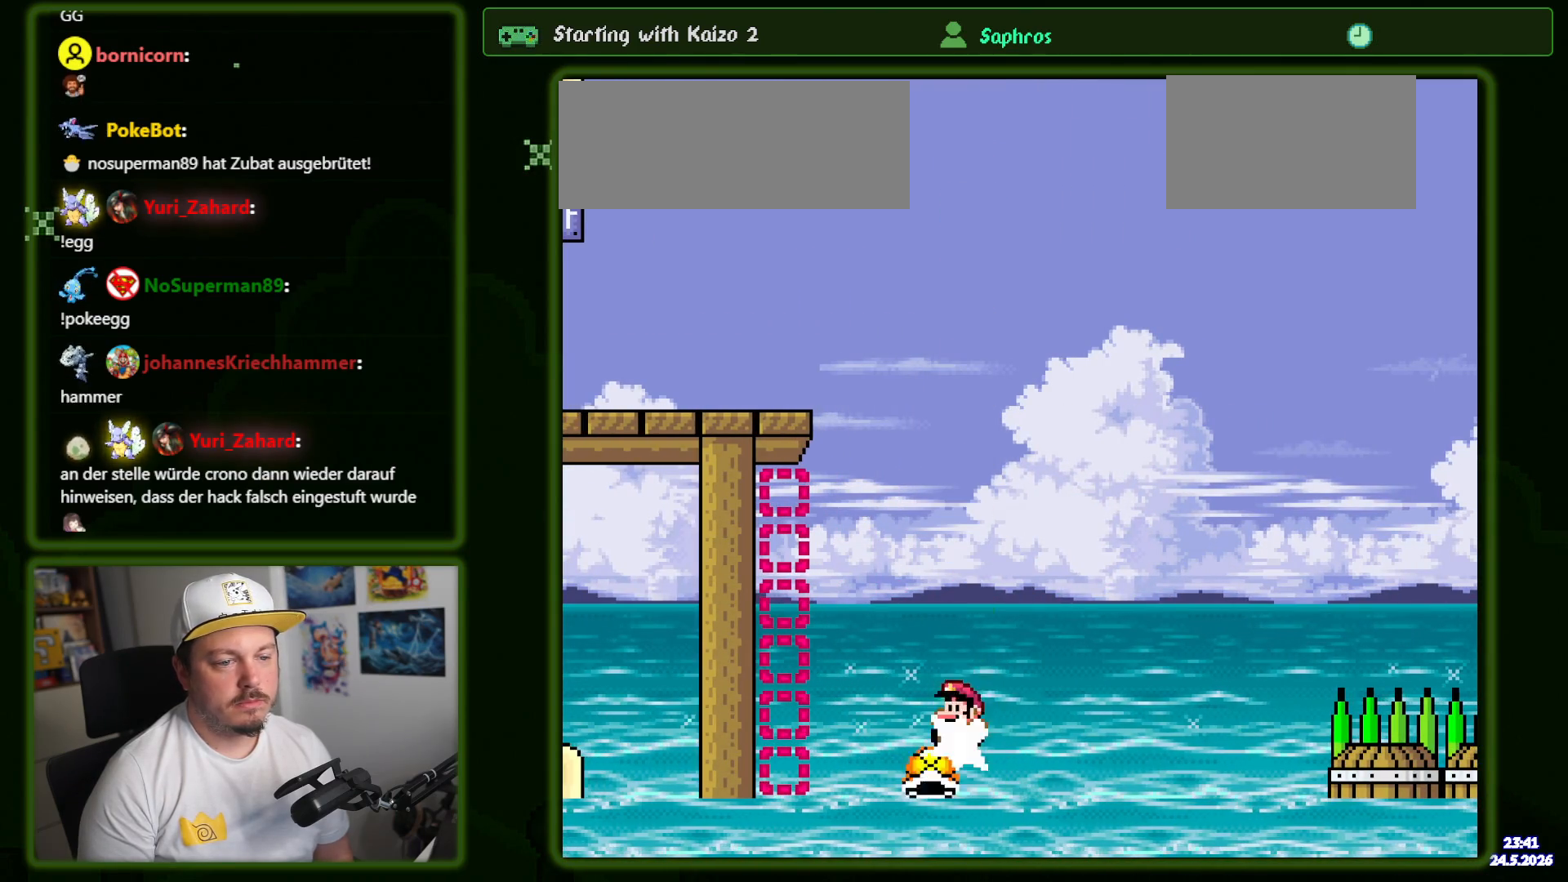
{"buttons": ["Y", "DPAD_RIGHT"], "events": [[217, "DPAD_LEFT", "up"], [317, "DPAD_RIGHT", "down"]]}